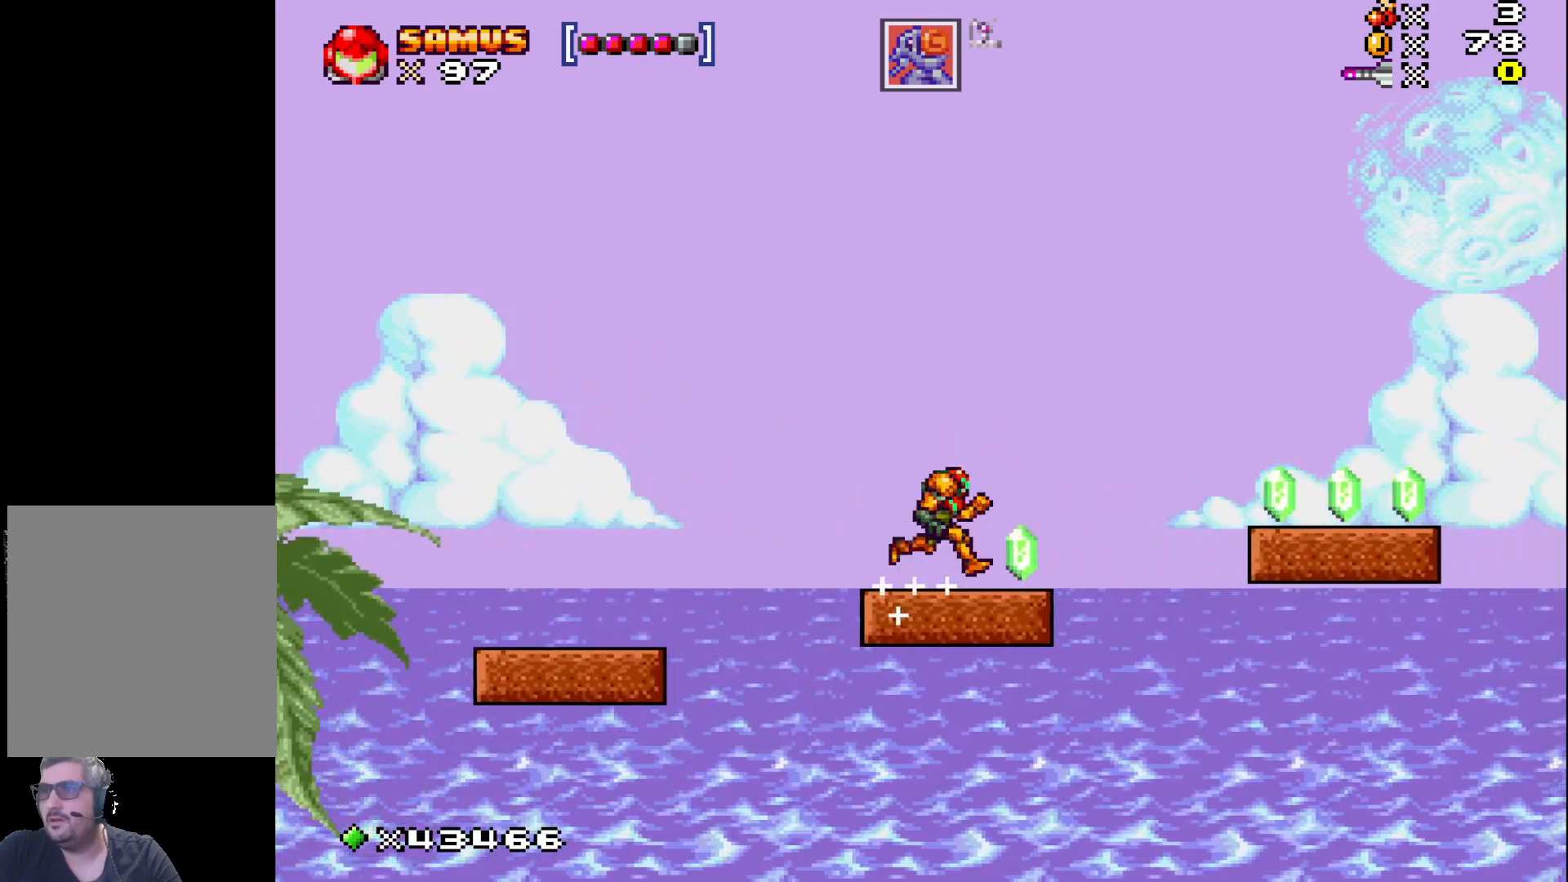
Gameplay with a controller (Xbox layout); each line is a JSON object with the inputs held at the frame after it. "events" lists button and stick changes between this image and that frame as [ms after this image, input, new state], when the widget could be followed in between. Not read: L3 R3 left_stick right_stick.
{"buttons": ["X", "DPAD_RIGHT"], "events": [[167, "A", "down"], [367, "A", "up"]]}
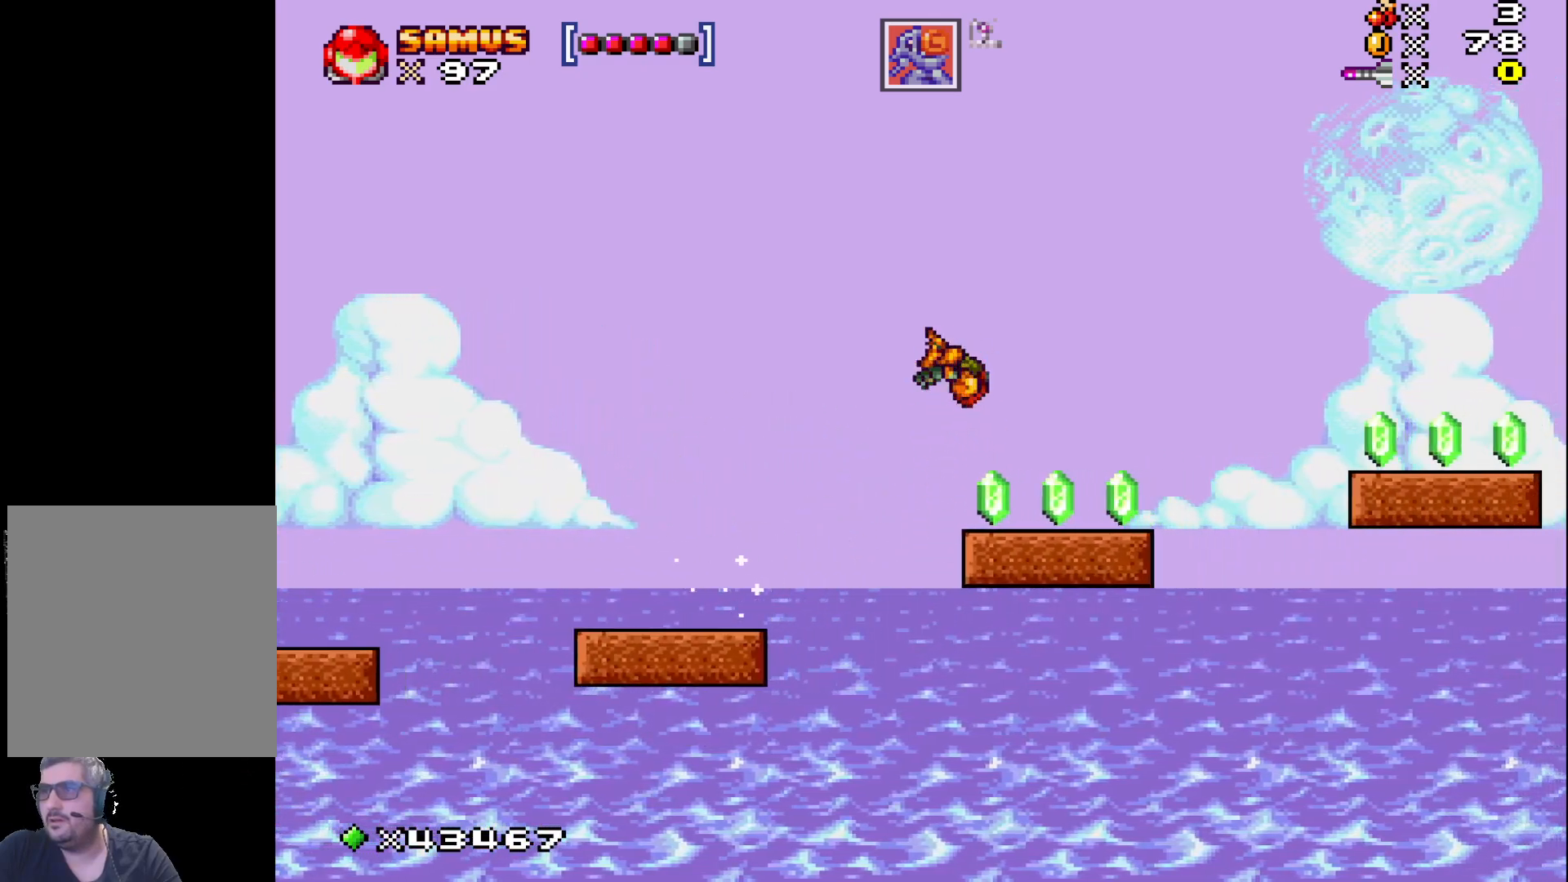
{"buttons": ["A", "X", "DPAD_RIGHT"], "events": [[117, "DPAD_RIGHT", "up"], [217, "DPAD_RIGHT", "down"], [467, "A", "down"]]}
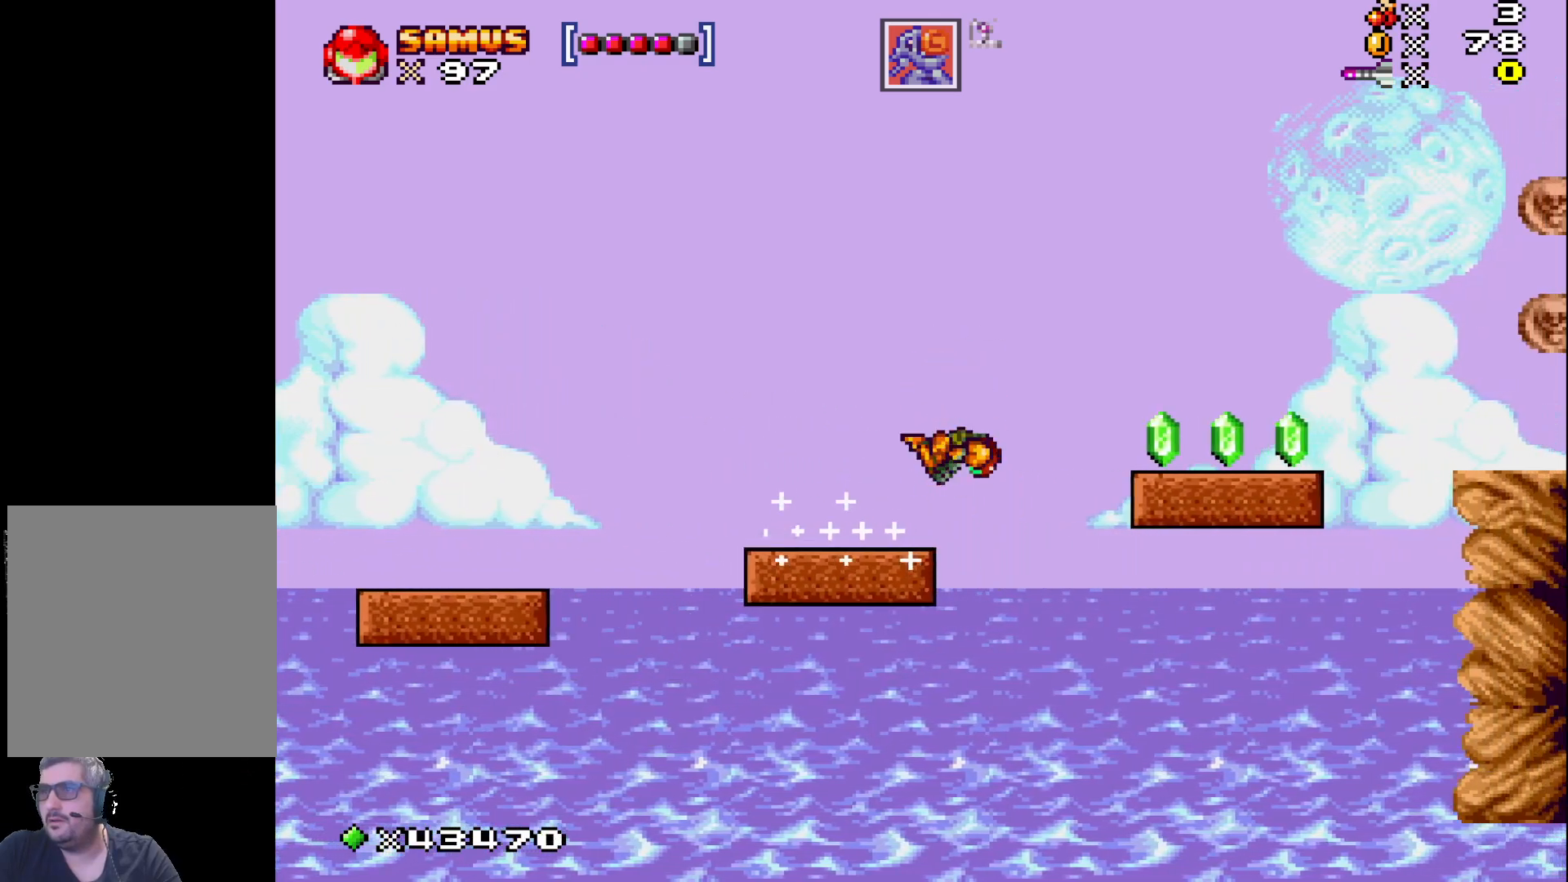
{"buttons": ["X"], "events": [[183, "A", "up"], [433, "DPAD_RIGHT", "up"]]}
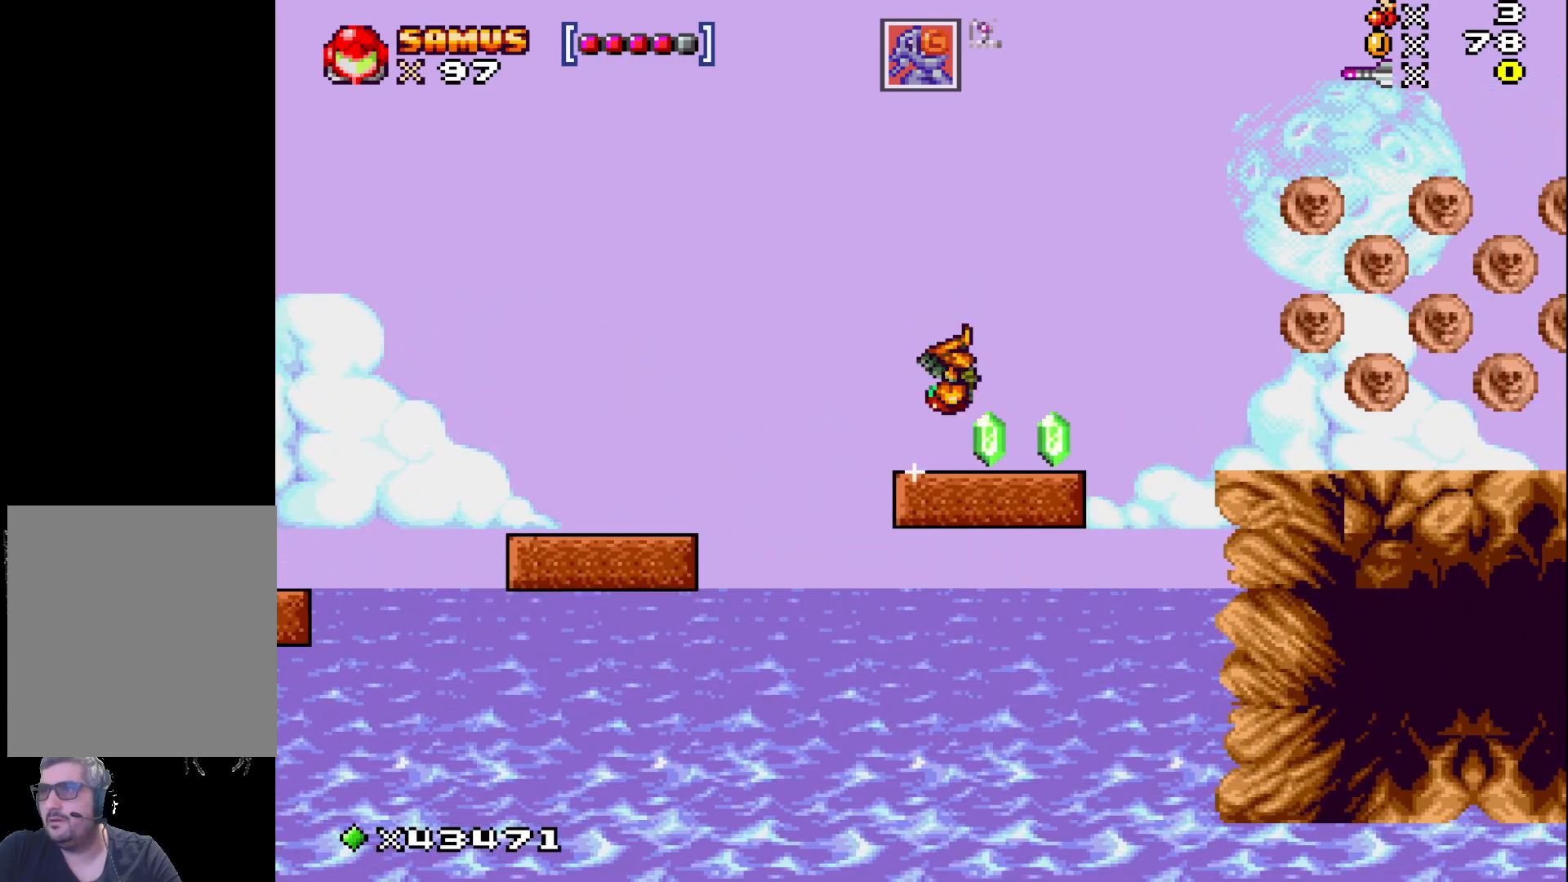
{"buttons": ["A", "X", "DPAD_RIGHT"], "events": [[83, "DPAD_RIGHT", "down"], [283, "A", "down"]]}
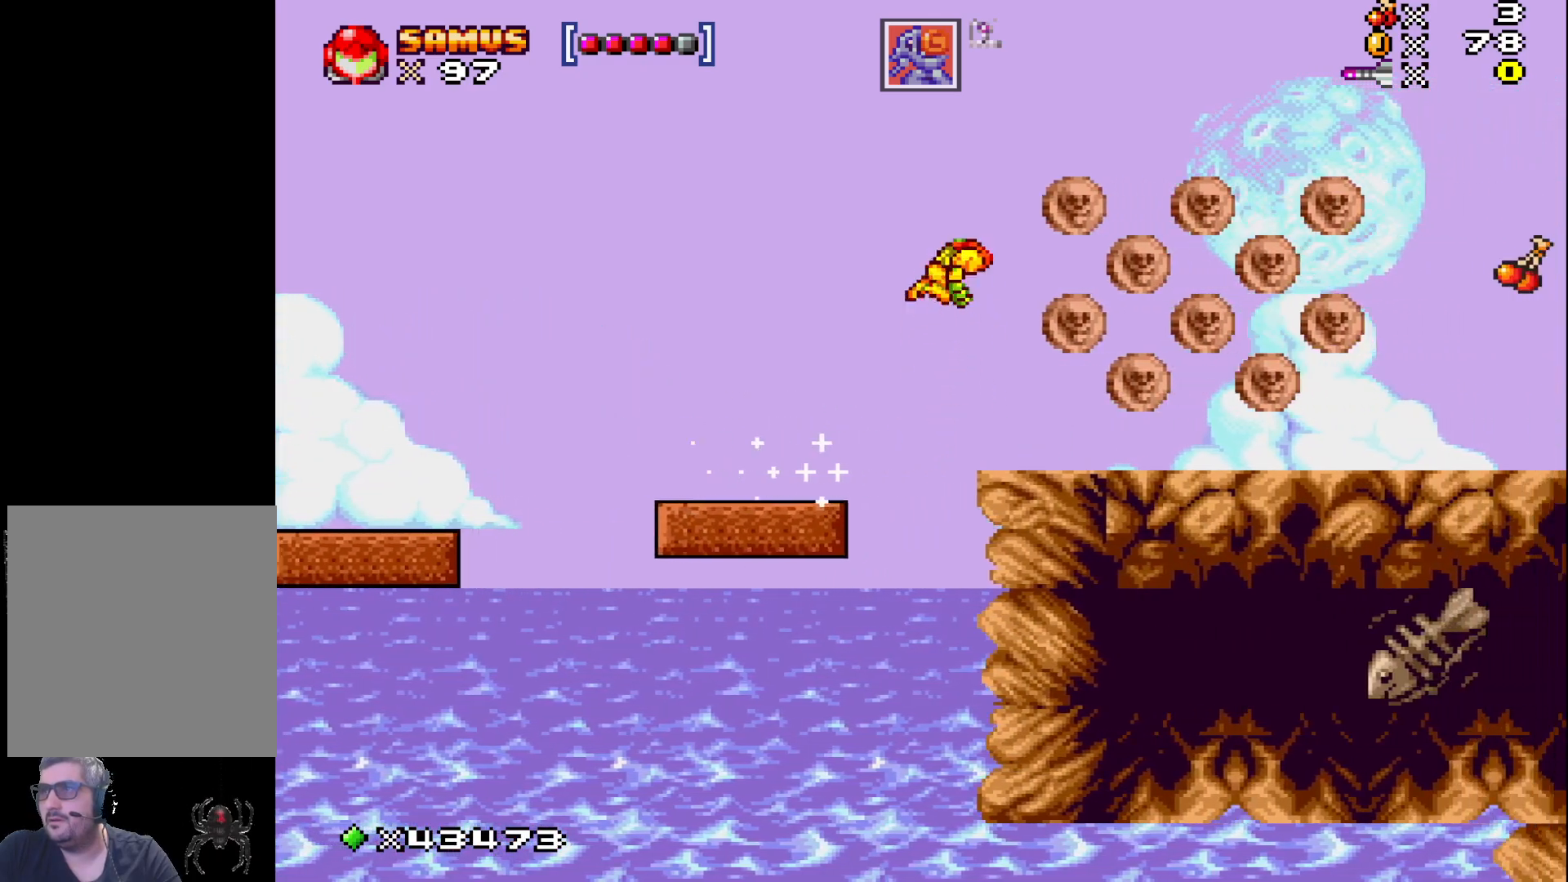
{"buttons": ["X"], "events": [[183, "A", "up"], [333, "DPAD_RIGHT", "up"]]}
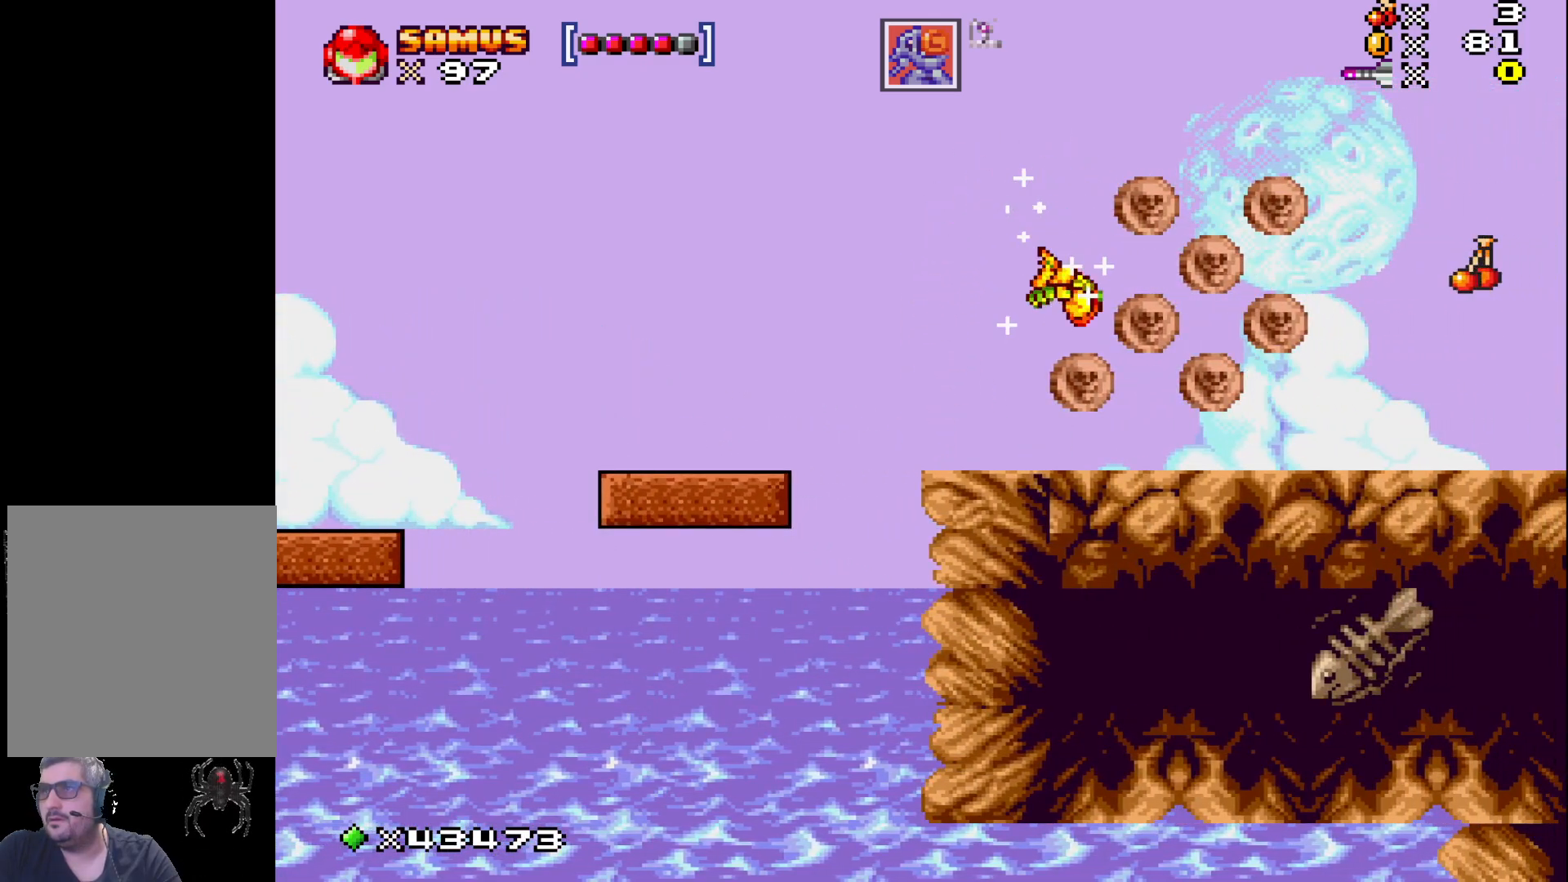
{"buttons": ["X", "DPAD_RIGHT"], "events": [[267, "A", "down"], [283, "DPAD_RIGHT", "down"], [467, "A", "up"]]}
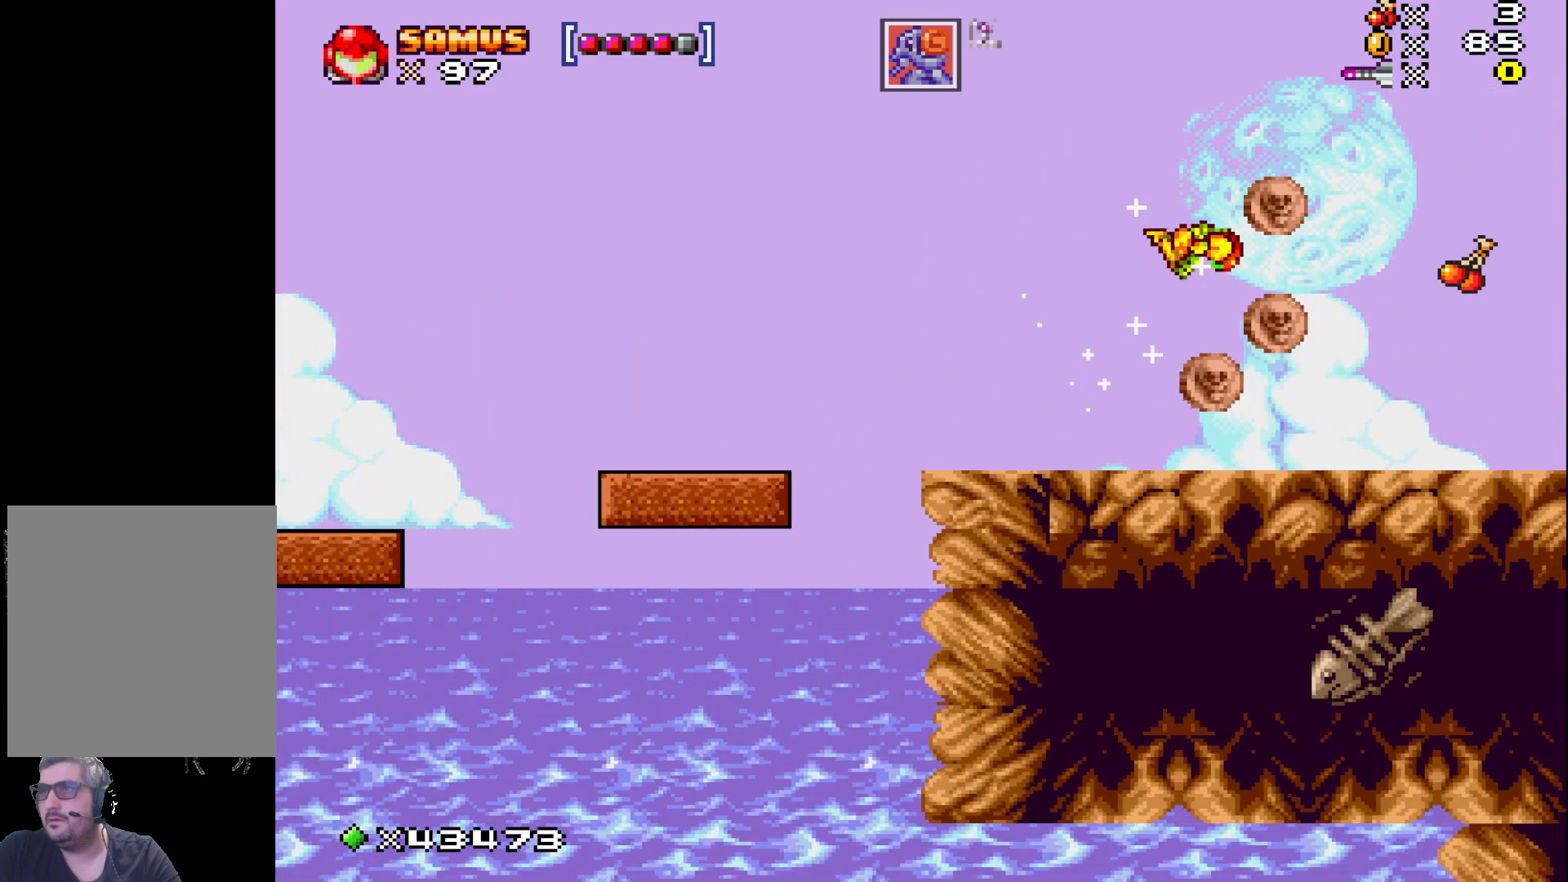
{"buttons": ["X", "DPAD_LEFT"], "events": [[183, "DPAD_RIGHT", "up"], [333, "DPAD_LEFT", "down"]]}
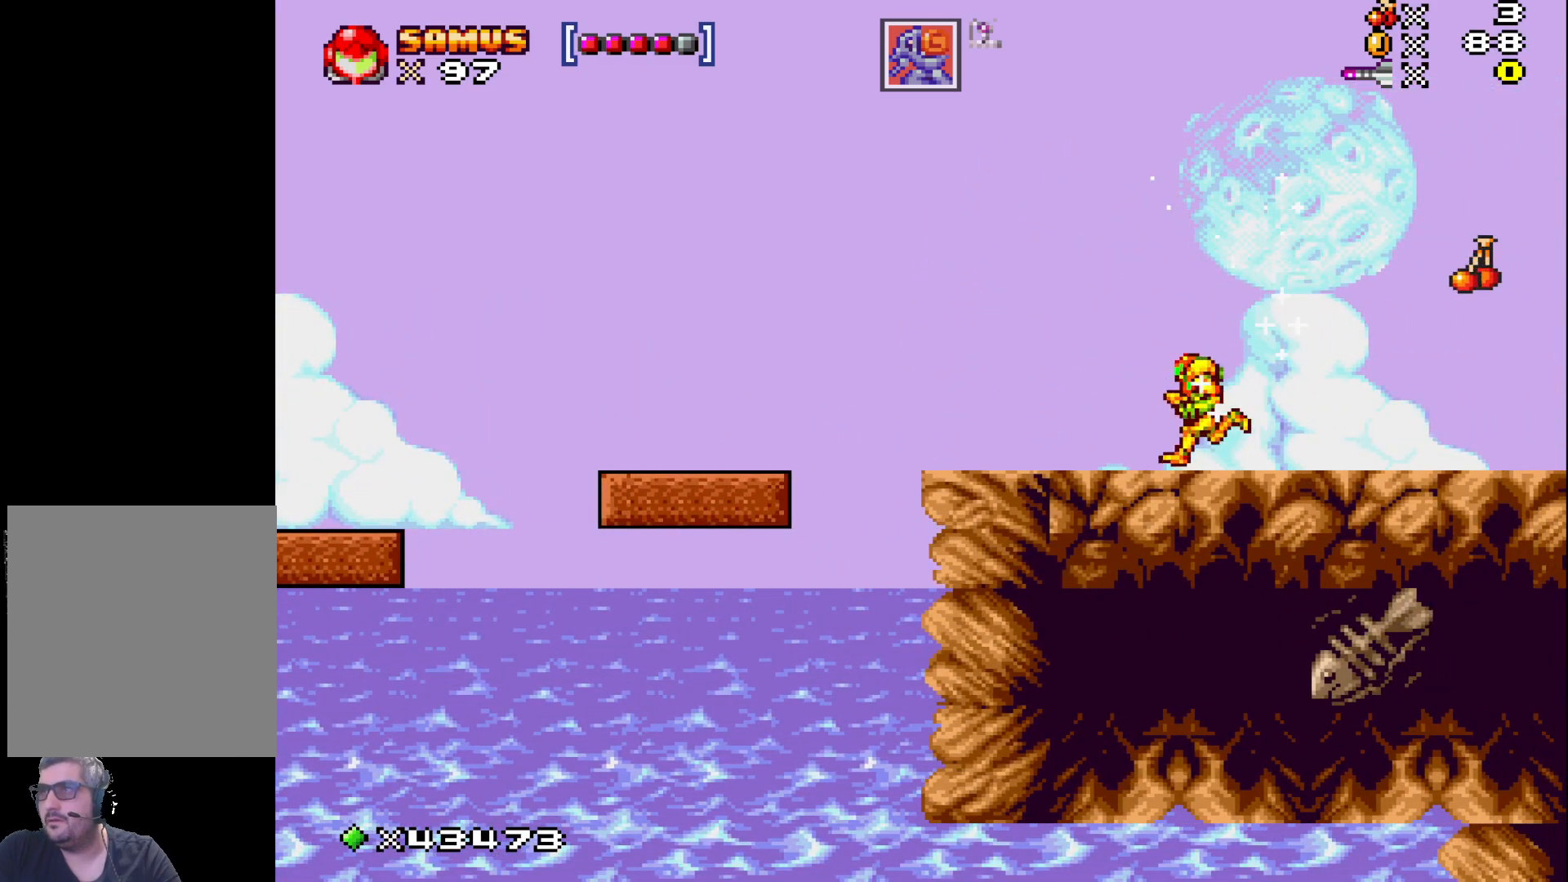
{"buttons": ["X", "DPAD_RIGHT"], "events": [[33, "DPAD_LEFT", "up"], [133, "DPAD_RIGHT", "down"], [200, "A", "down"], [417, "A", "up"]]}
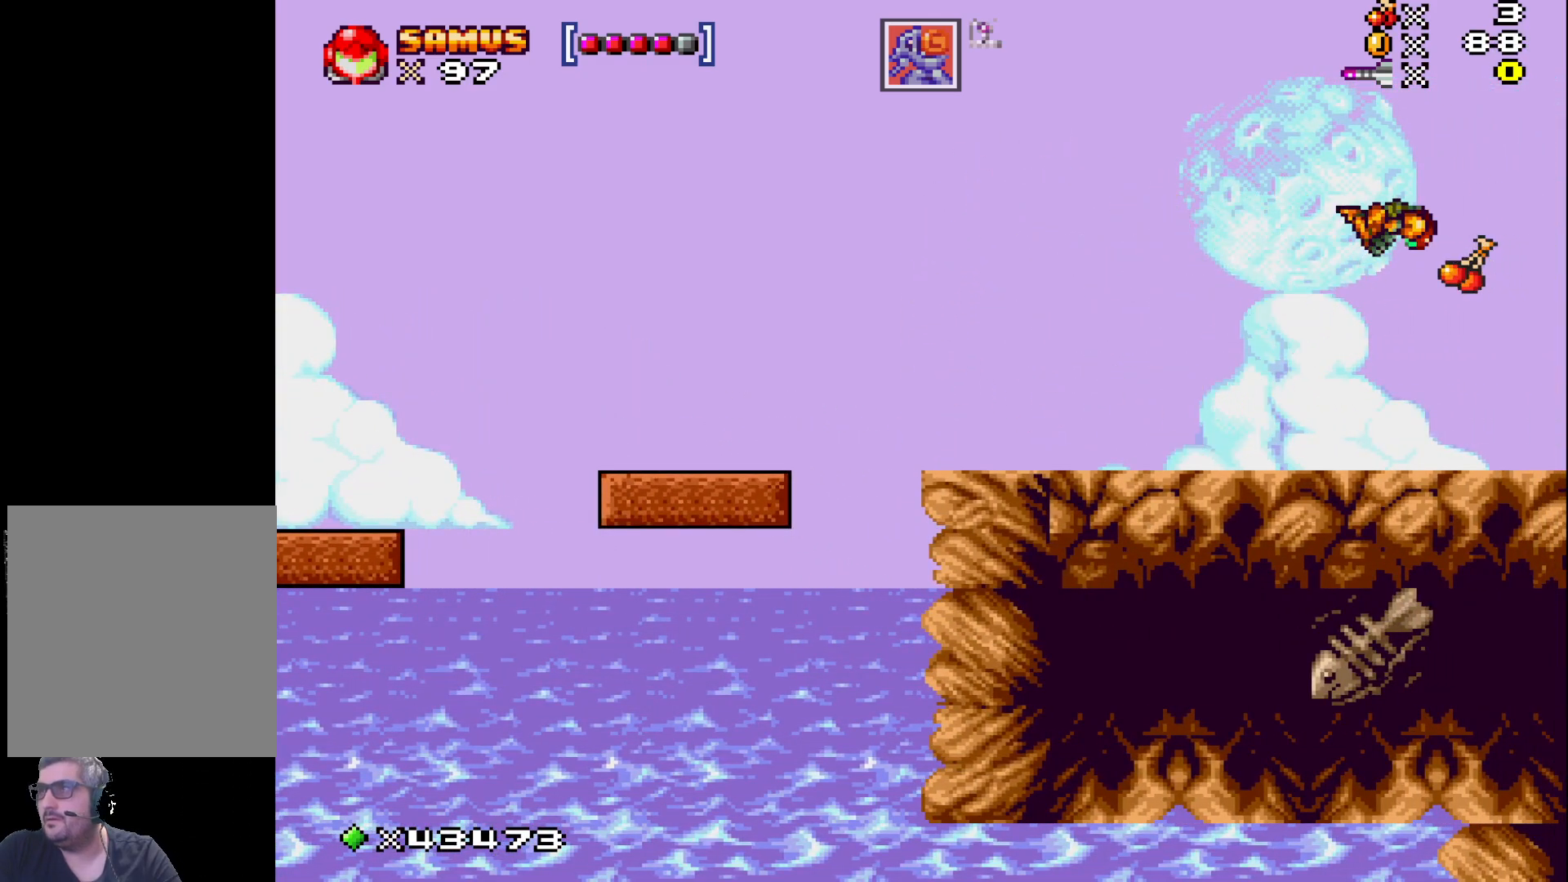
{"buttons": ["A", "X"], "events": [[333, "DPAD_RIGHT", "up"], [483, "A", "down"]]}
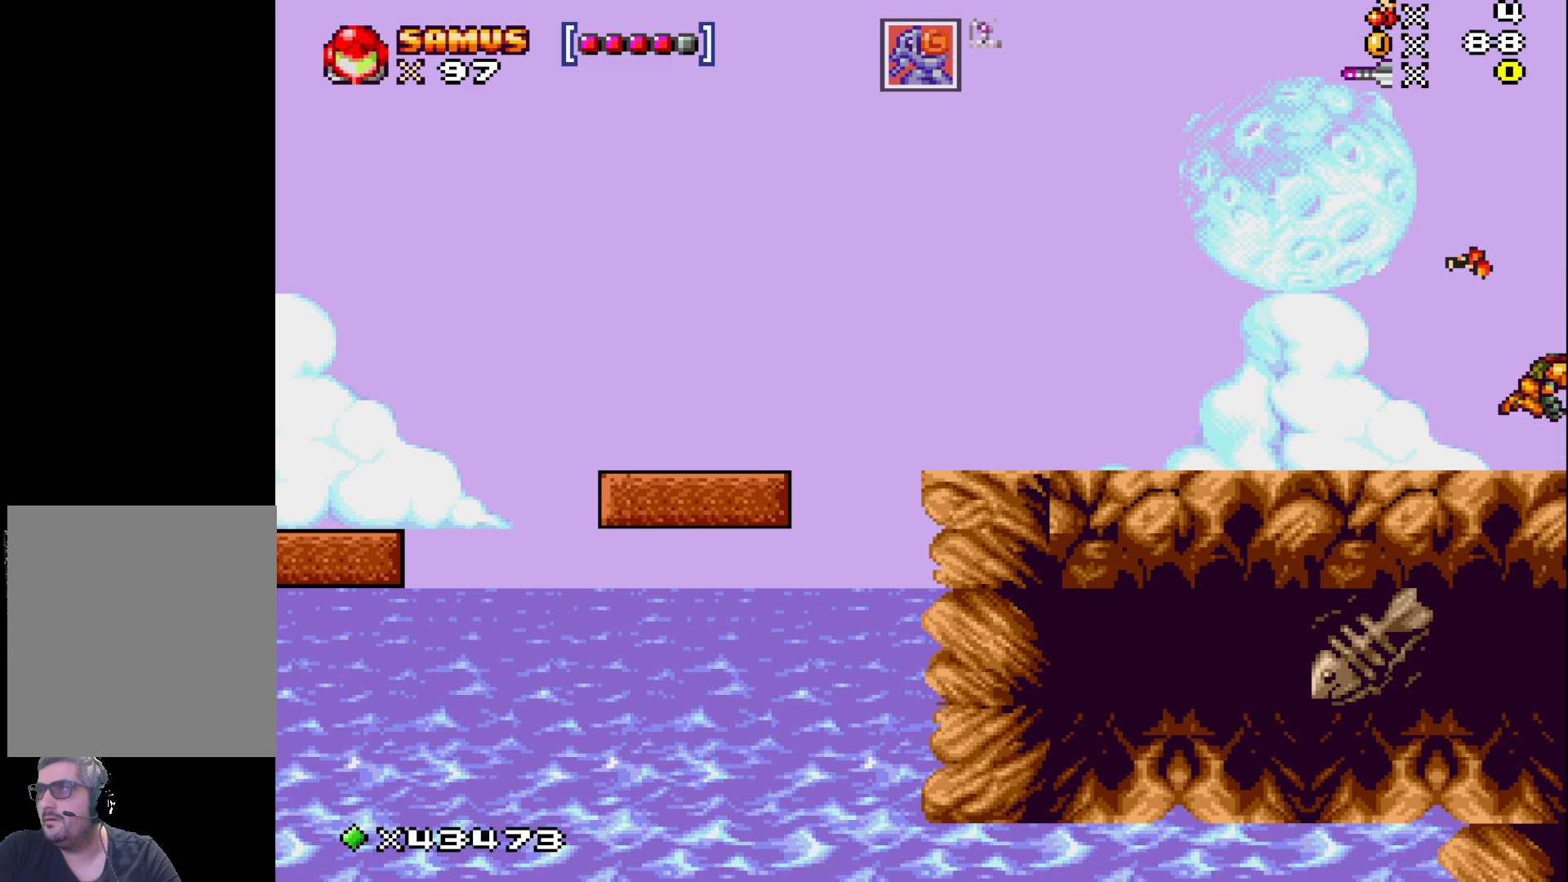
{"buttons": ["A", "X", "DPAD_LEFT"], "events": [[367, "DPAD_LEFT", "down"]]}
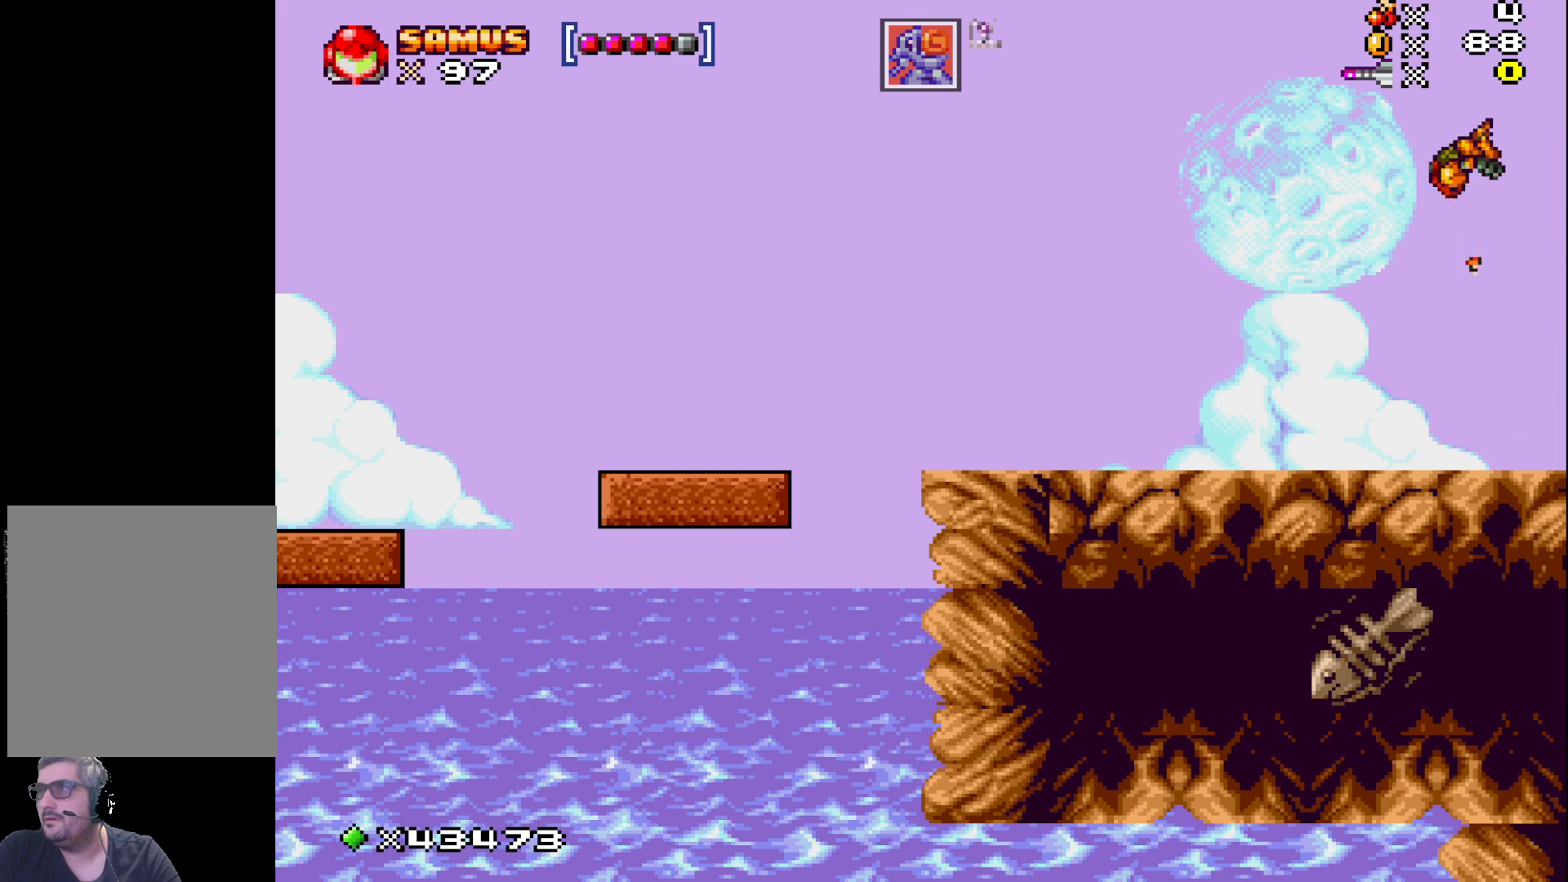
{"buttons": ["X", "DPAD_LEFT"], "events": [[83, "A", "up"]]}
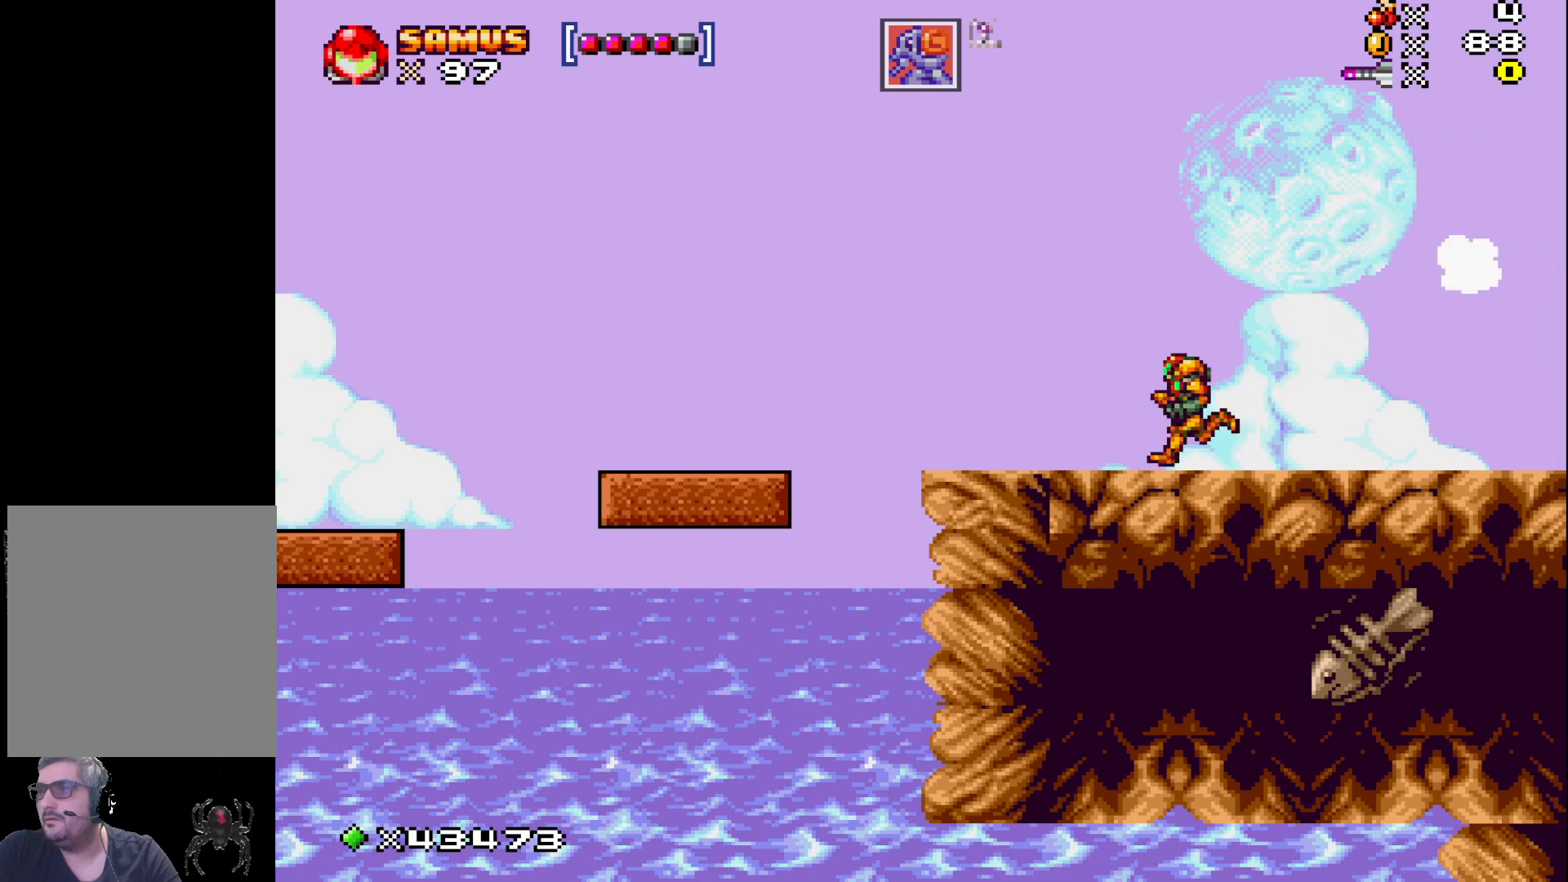
{"buttons": ["A", "X", "DPAD_LEFT"], "events": [[383, "A", "down"]]}
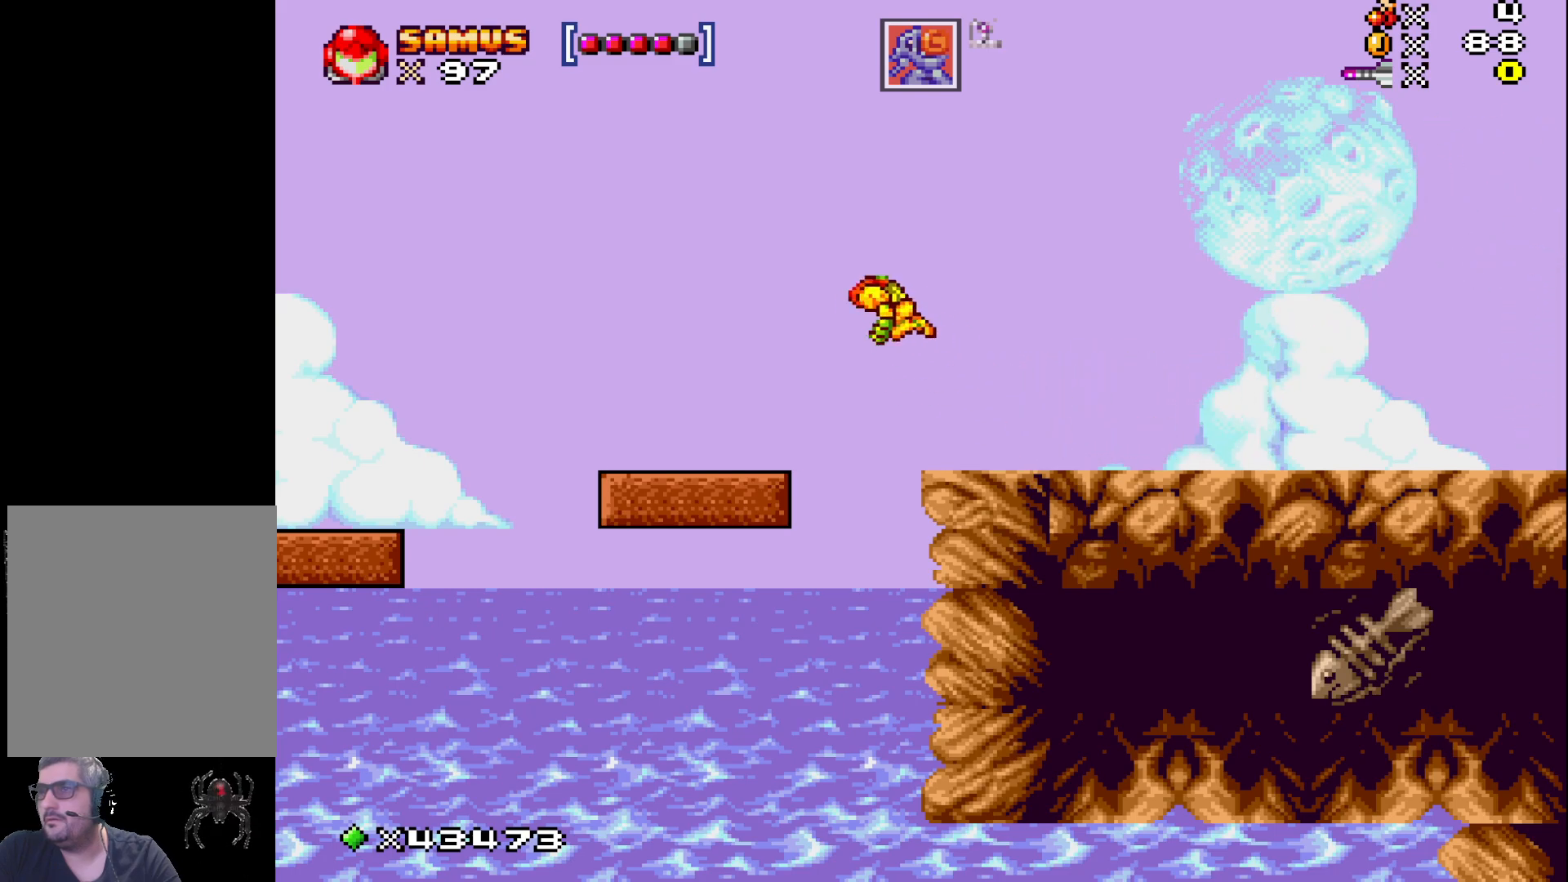
{"buttons": ["X", "DPAD_LEFT"], "events": [[17, "A", "up"]]}
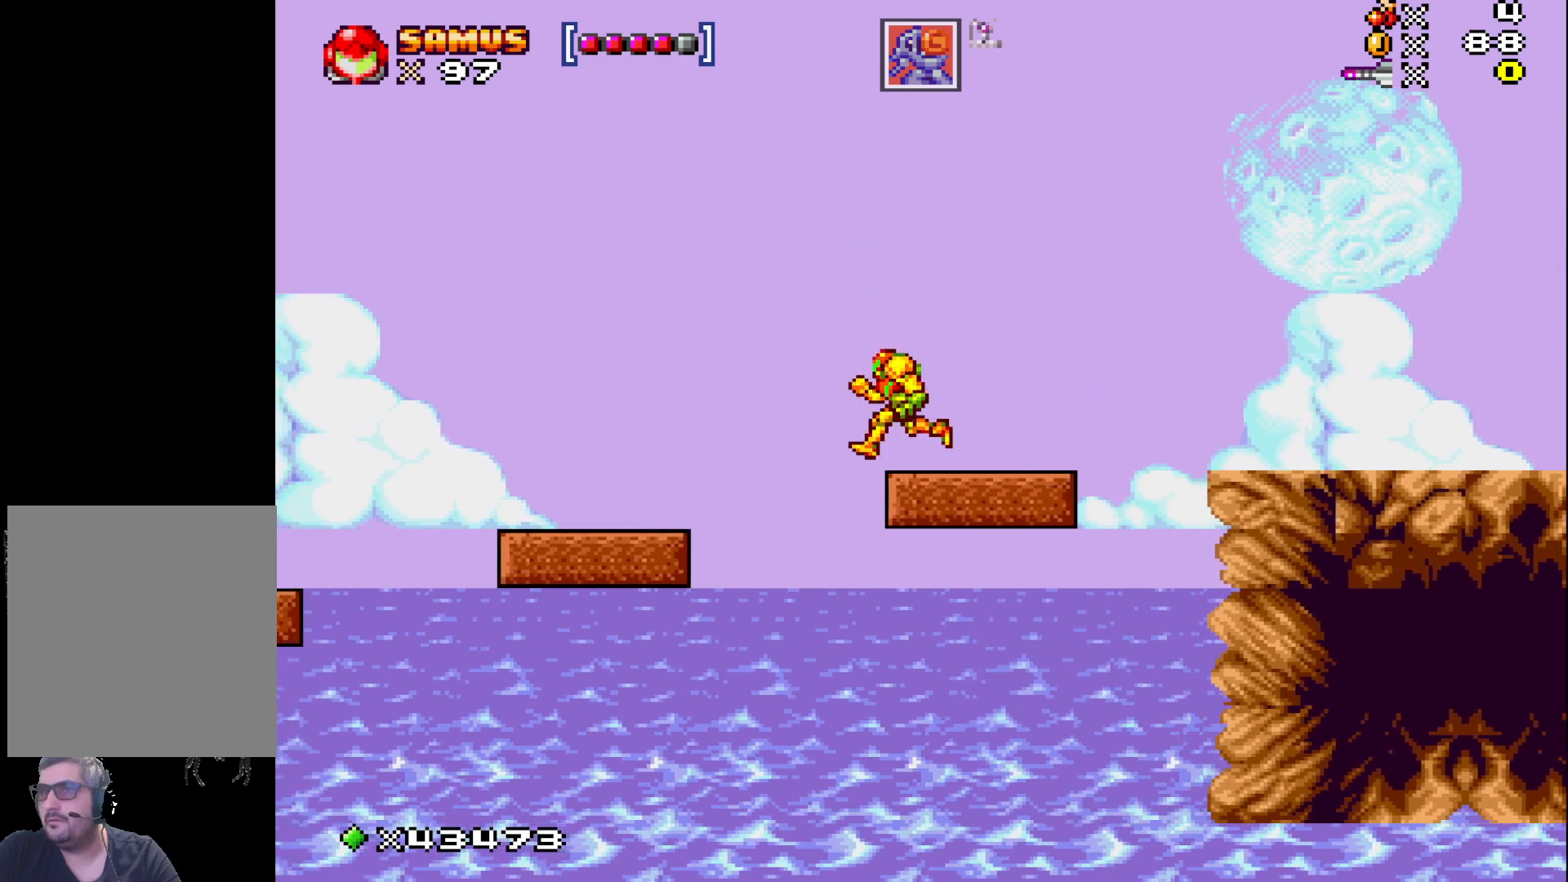
{"buttons": ["X", "DPAD_LEFT"], "events": [[50, "A", "down"], [167, "A", "up"]]}
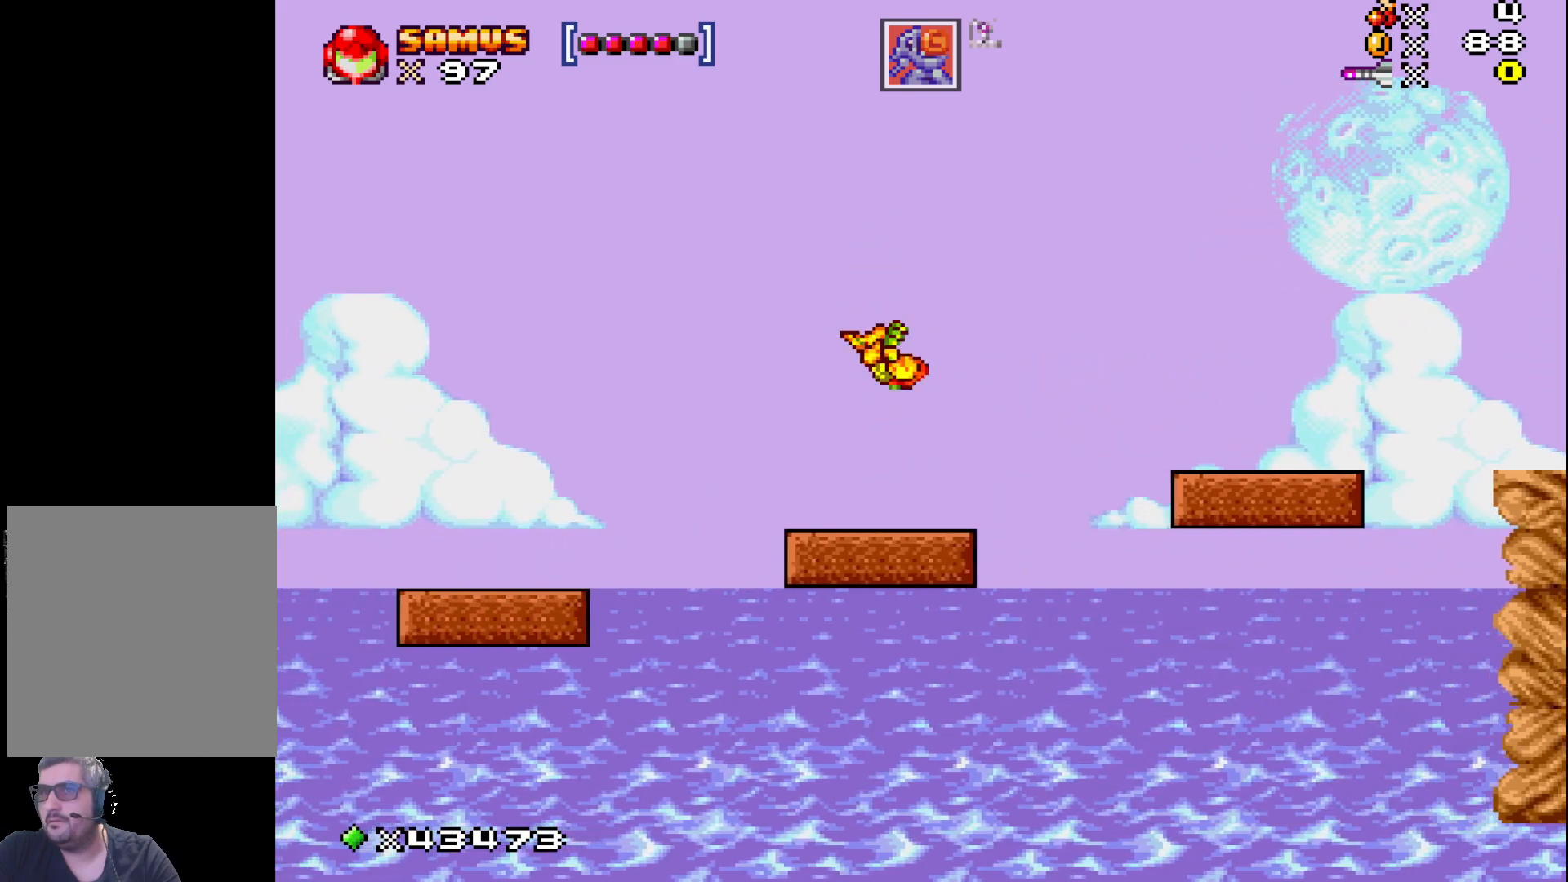
{"buttons": ["X", "DPAD_LEFT"], "events": [[183, "A", "down"], [300, "A", "up"]]}
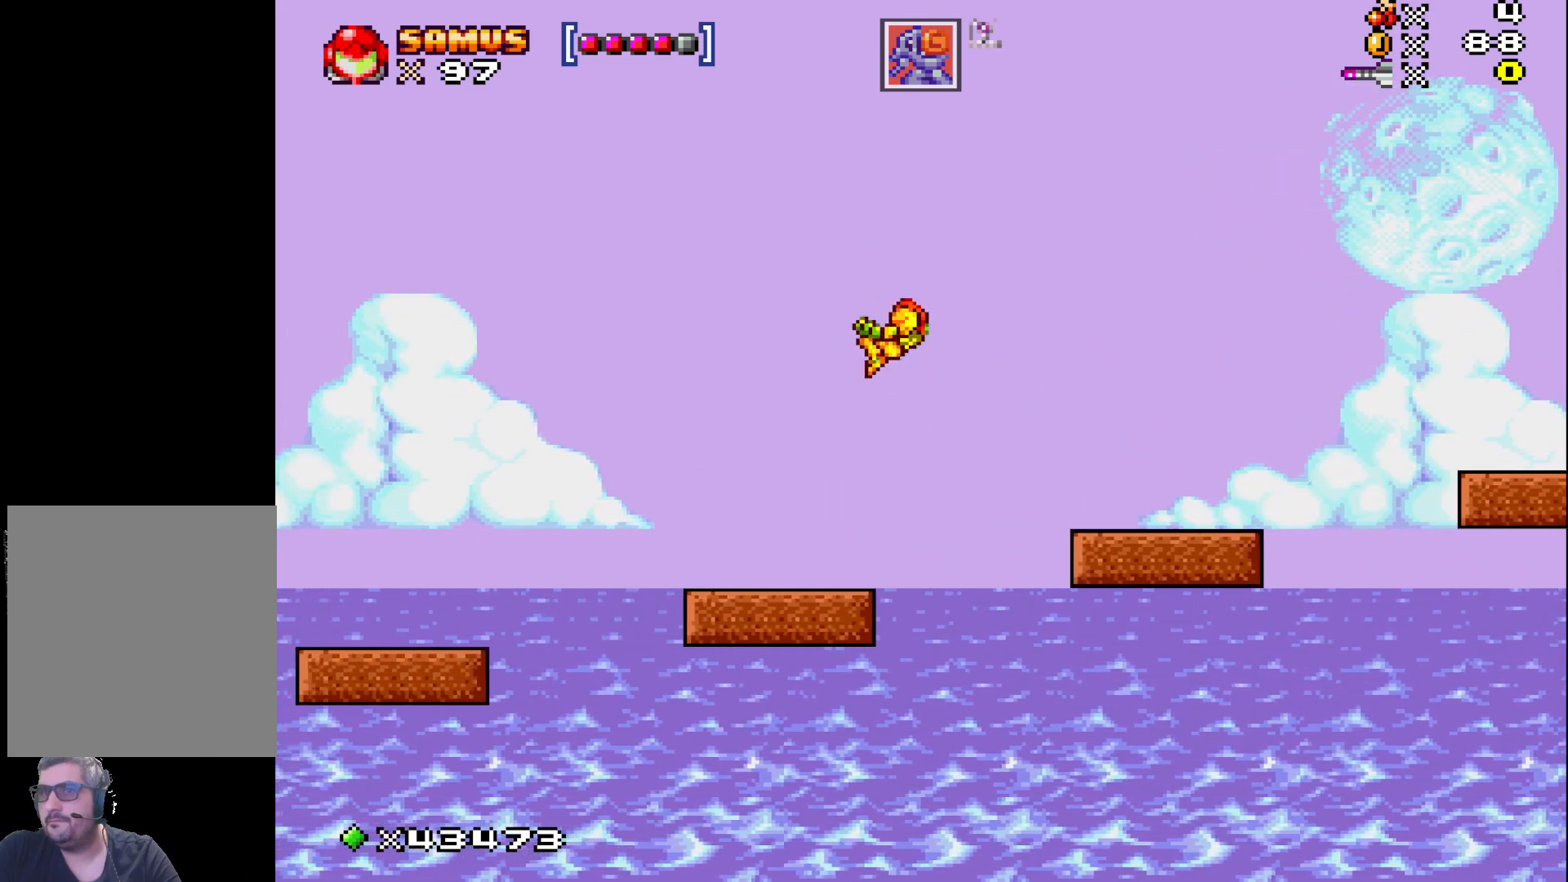
{"buttons": ["X", "DPAD_LEFT"], "events": [[367, "A", "down"], [483, "A", "up"]]}
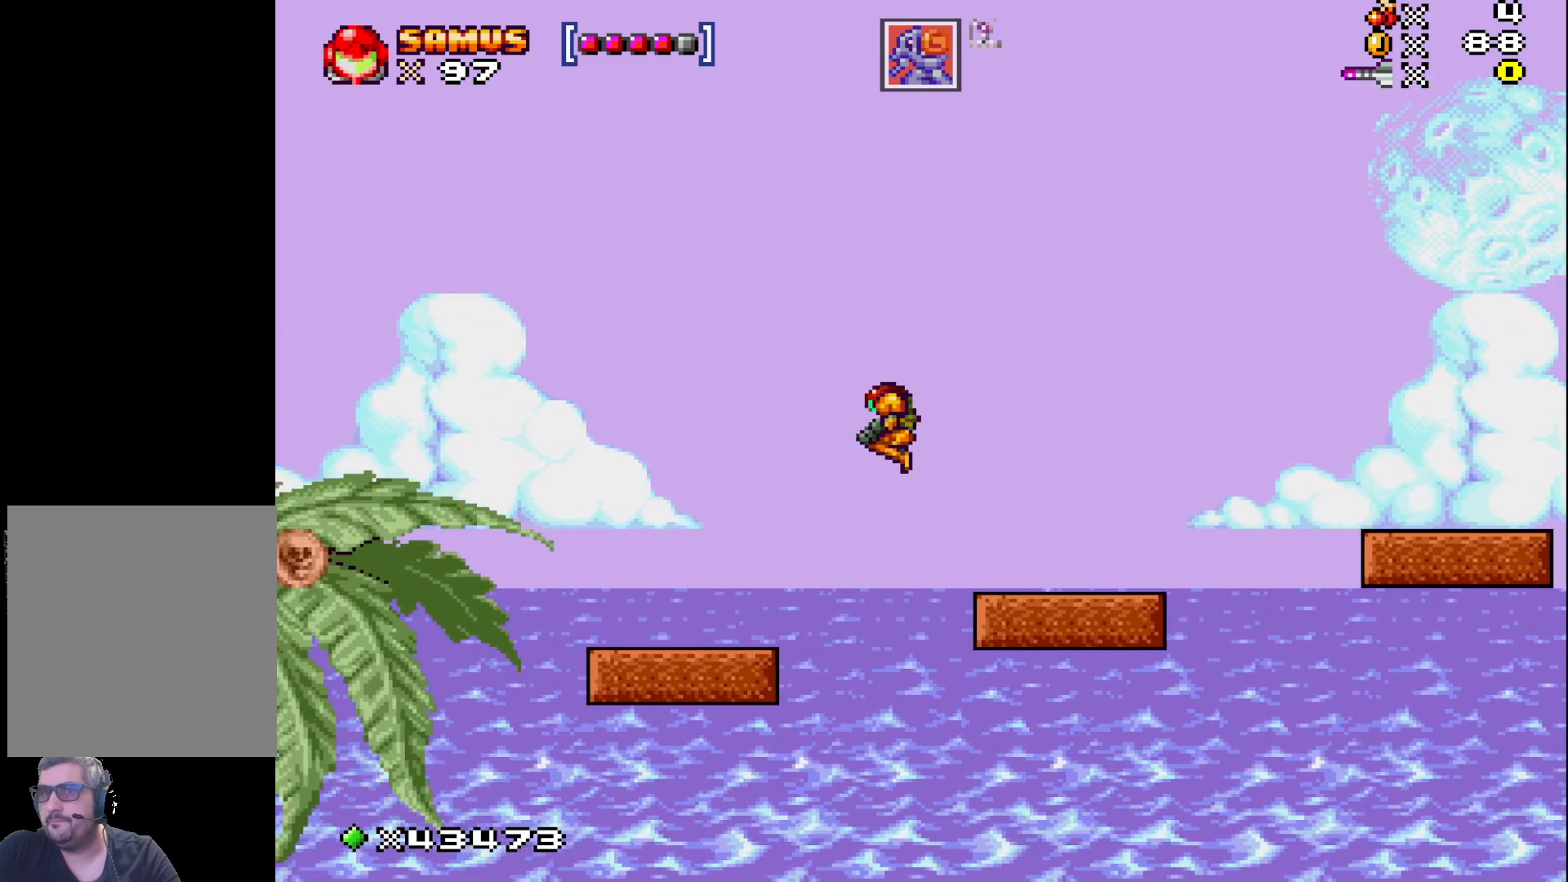
{"buttons": ["X", "DPAD_LEFT"], "events": []}
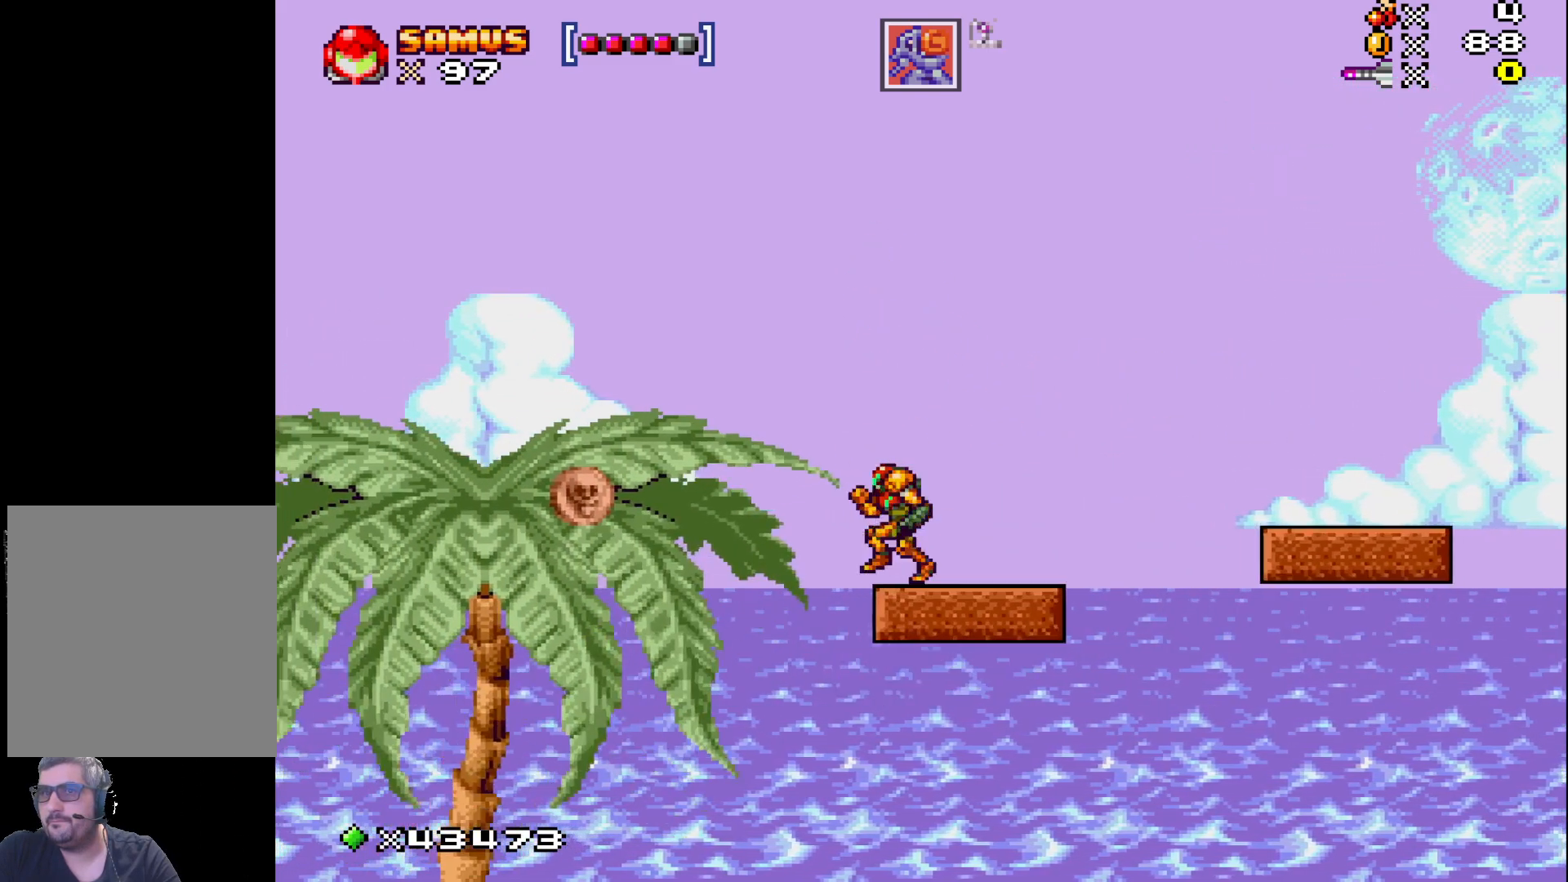
{"buttons": ["X", "DPAD_LEFT"], "events": [[33, "A", "down"], [183, "A", "up"]]}
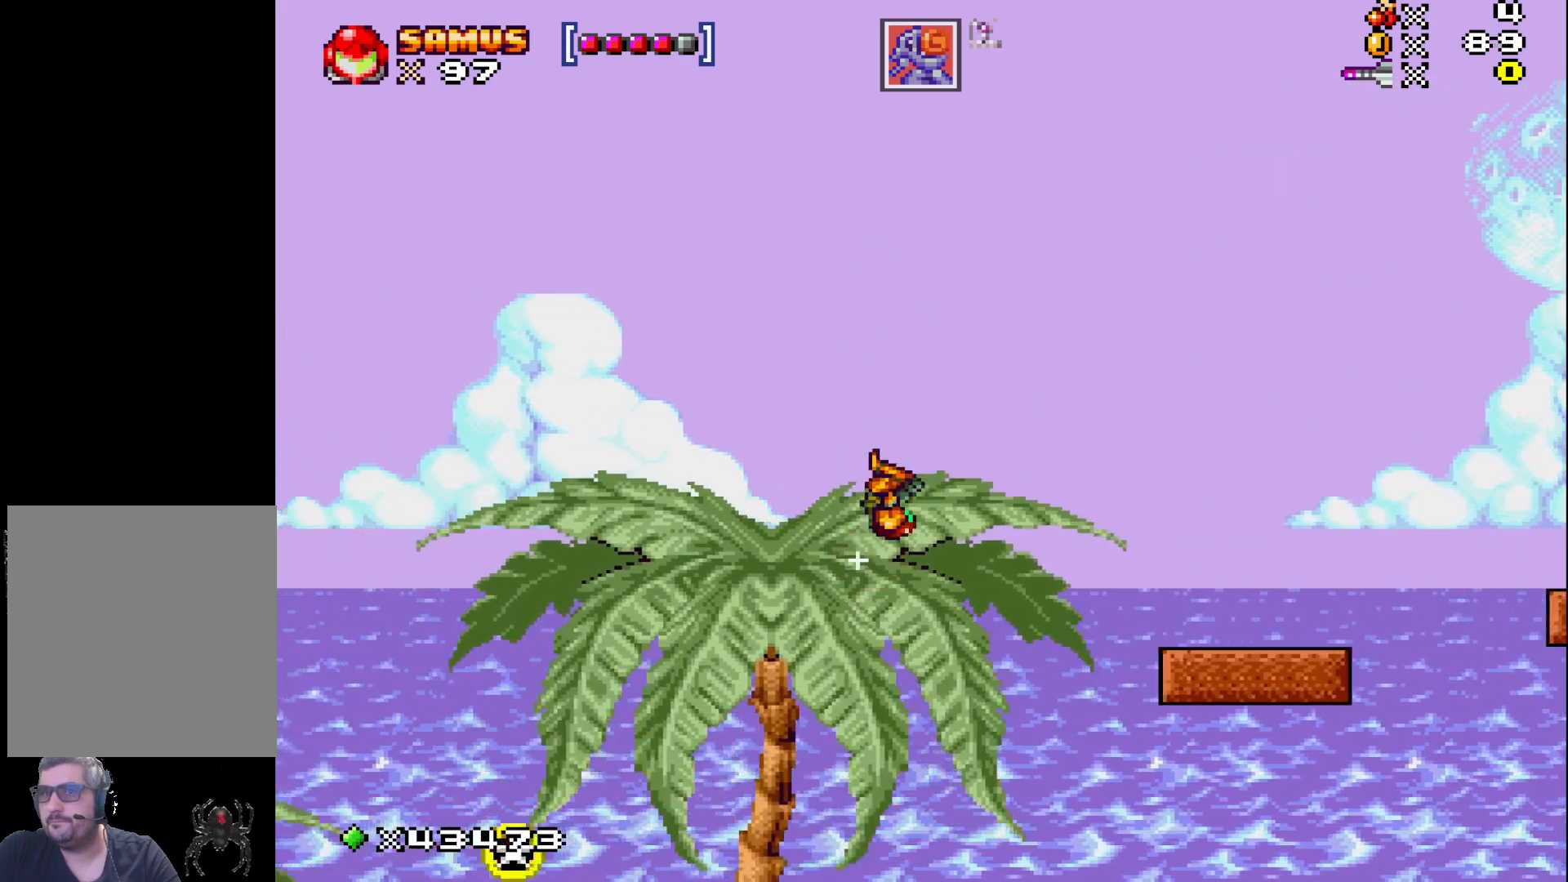
{"buttons": ["X", "DPAD_LEFT"], "events": []}
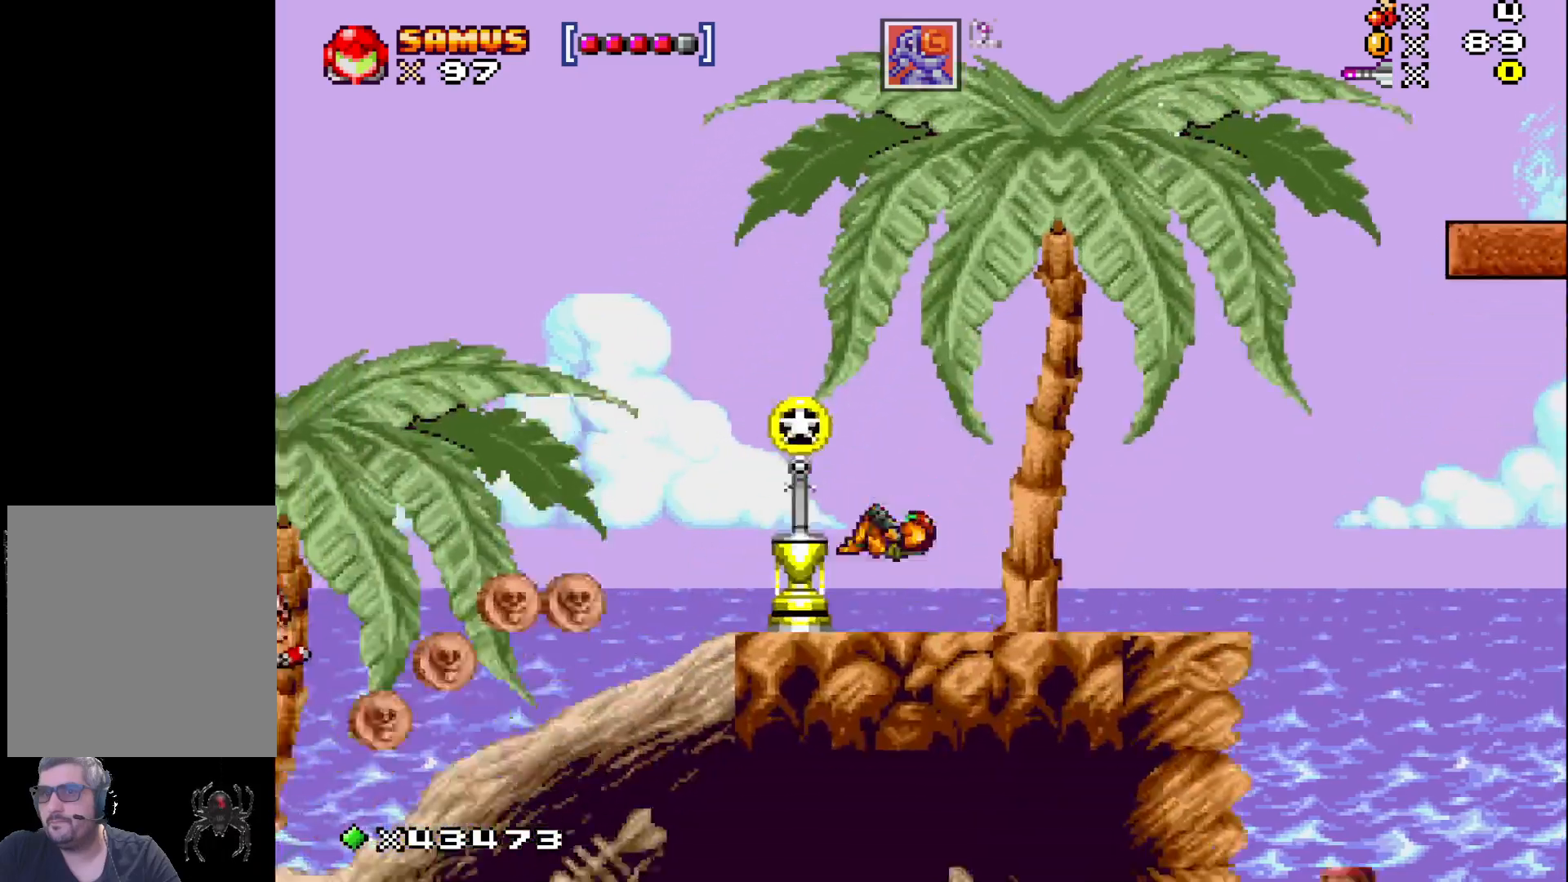
{"buttons": ["X", "DPAD_LEFT"], "events": []}
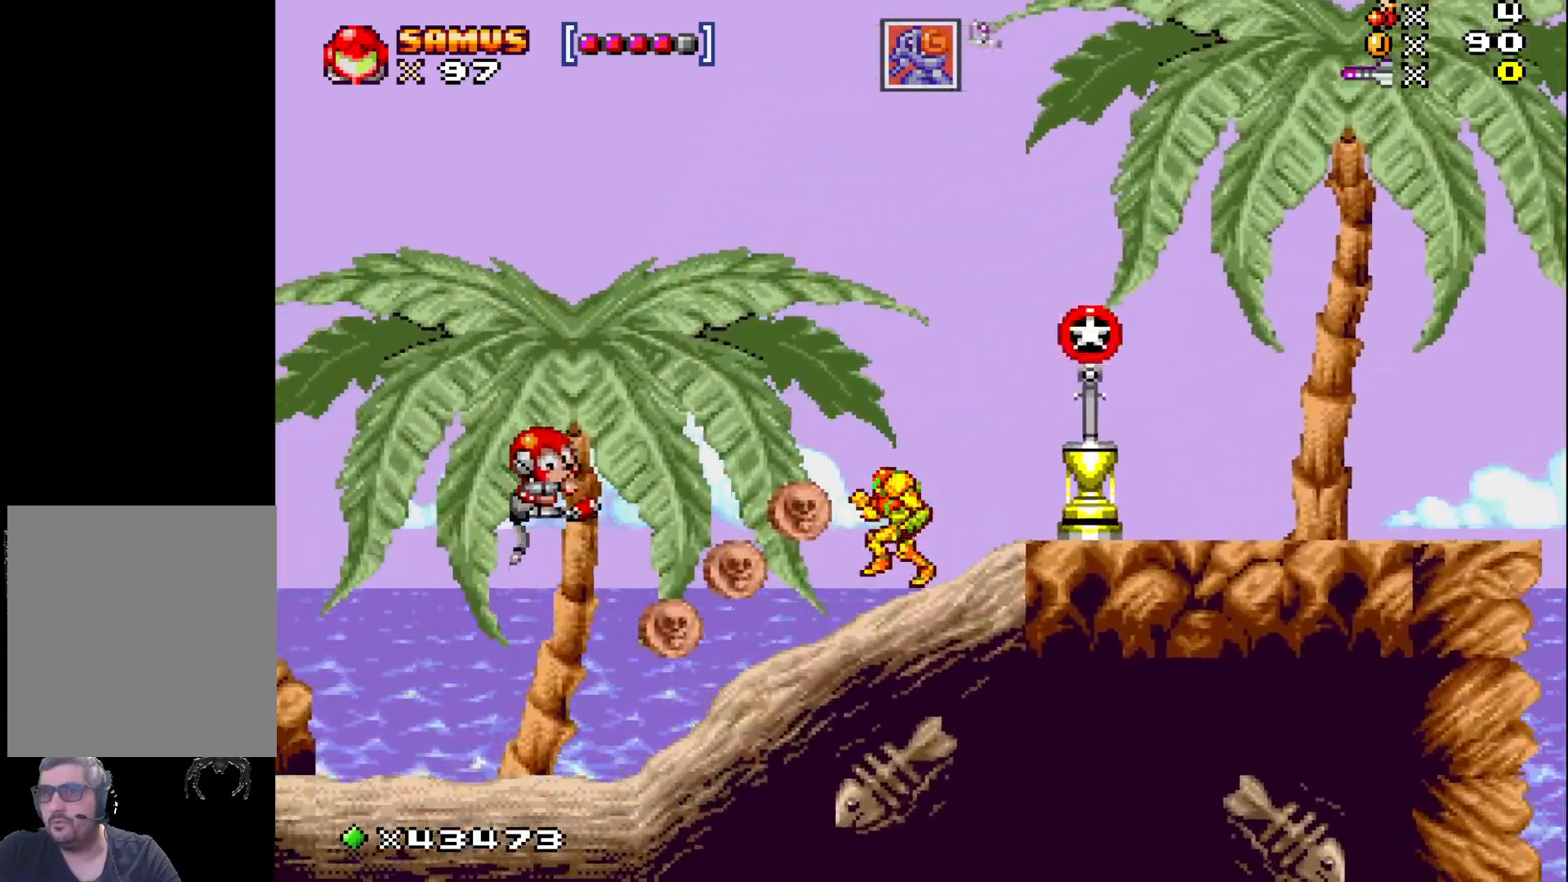
{"buttons": ["X"], "events": [[150, "DPAD_LEFT", "up"], [217, "A", "down"], [333, "A", "up"], [350, "X", "up"], [433, "X", "down"]]}
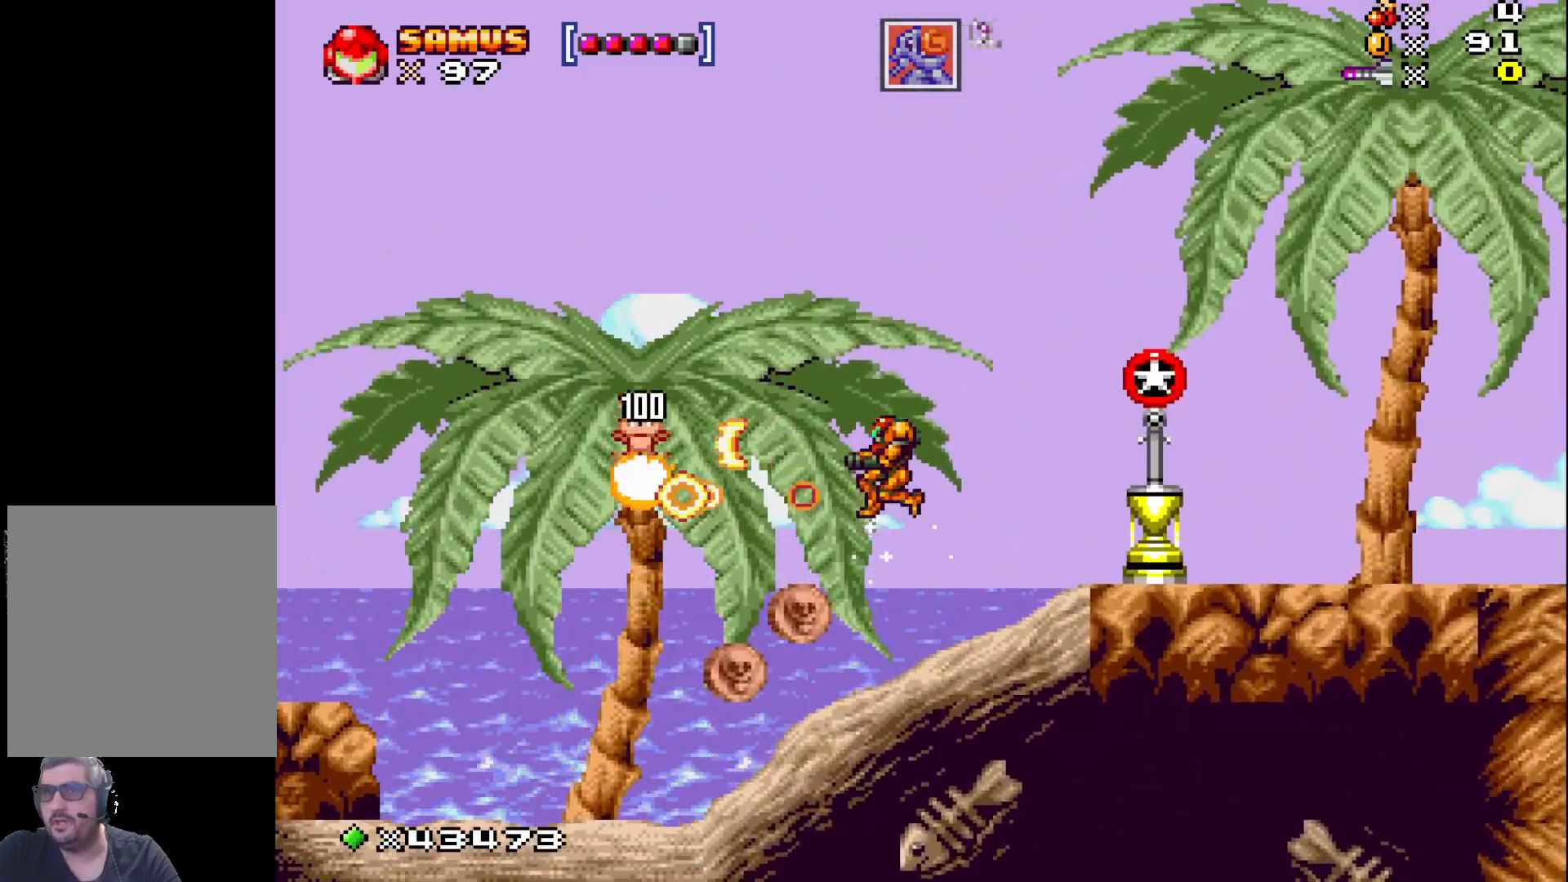
{"buttons": ["DPAD_LEFT"], "events": [[33, "X", "up"], [150, "X", "down"], [250, "X", "up"], [433, "DPAD_LEFT", "down"]]}
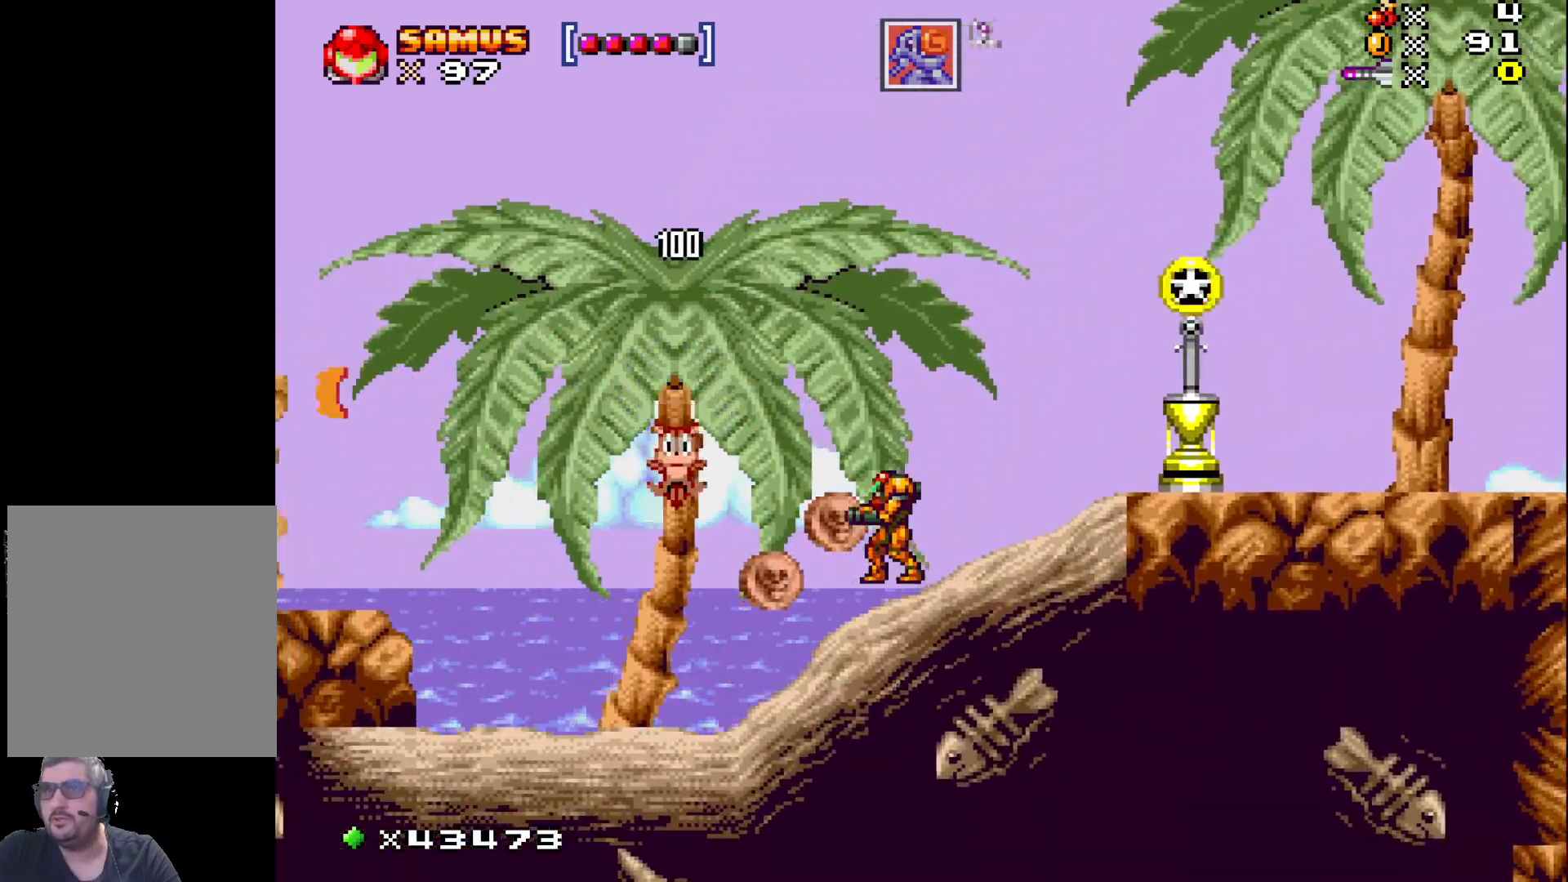
{"buttons": ["X", "DPAD_LEFT"], "events": [[50, "X", "down"]]}
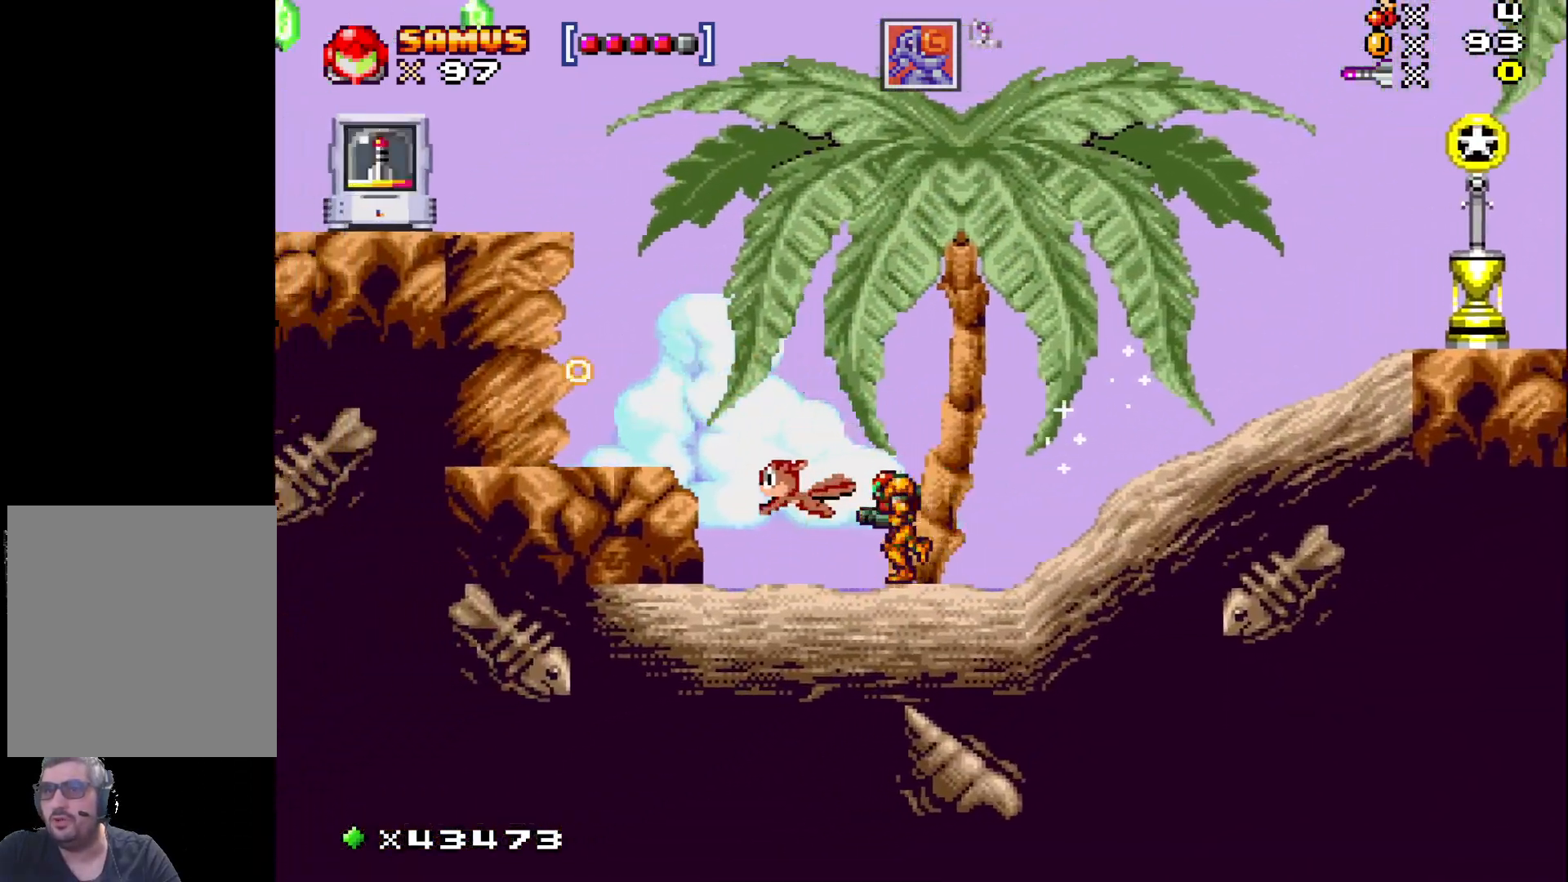
{"buttons": ["X", "DPAD_LEFT"], "events": [[117, "A", "down"], [367, "A", "up"]]}
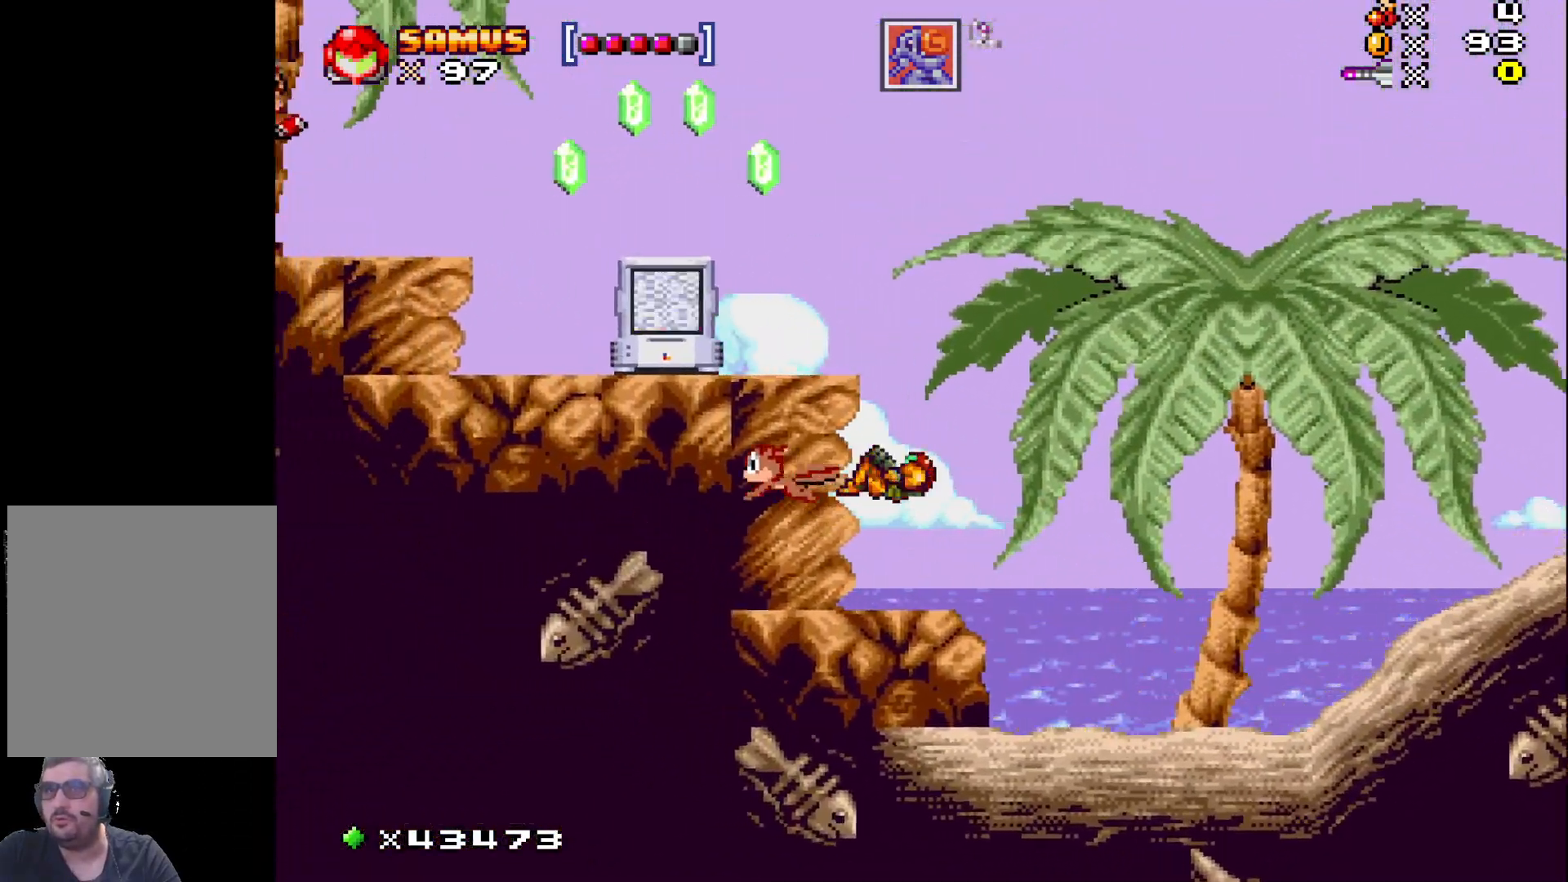
{"buttons": ["A", "X"], "events": [[133, "DPAD_LEFT", "up"], [250, "A", "down"]]}
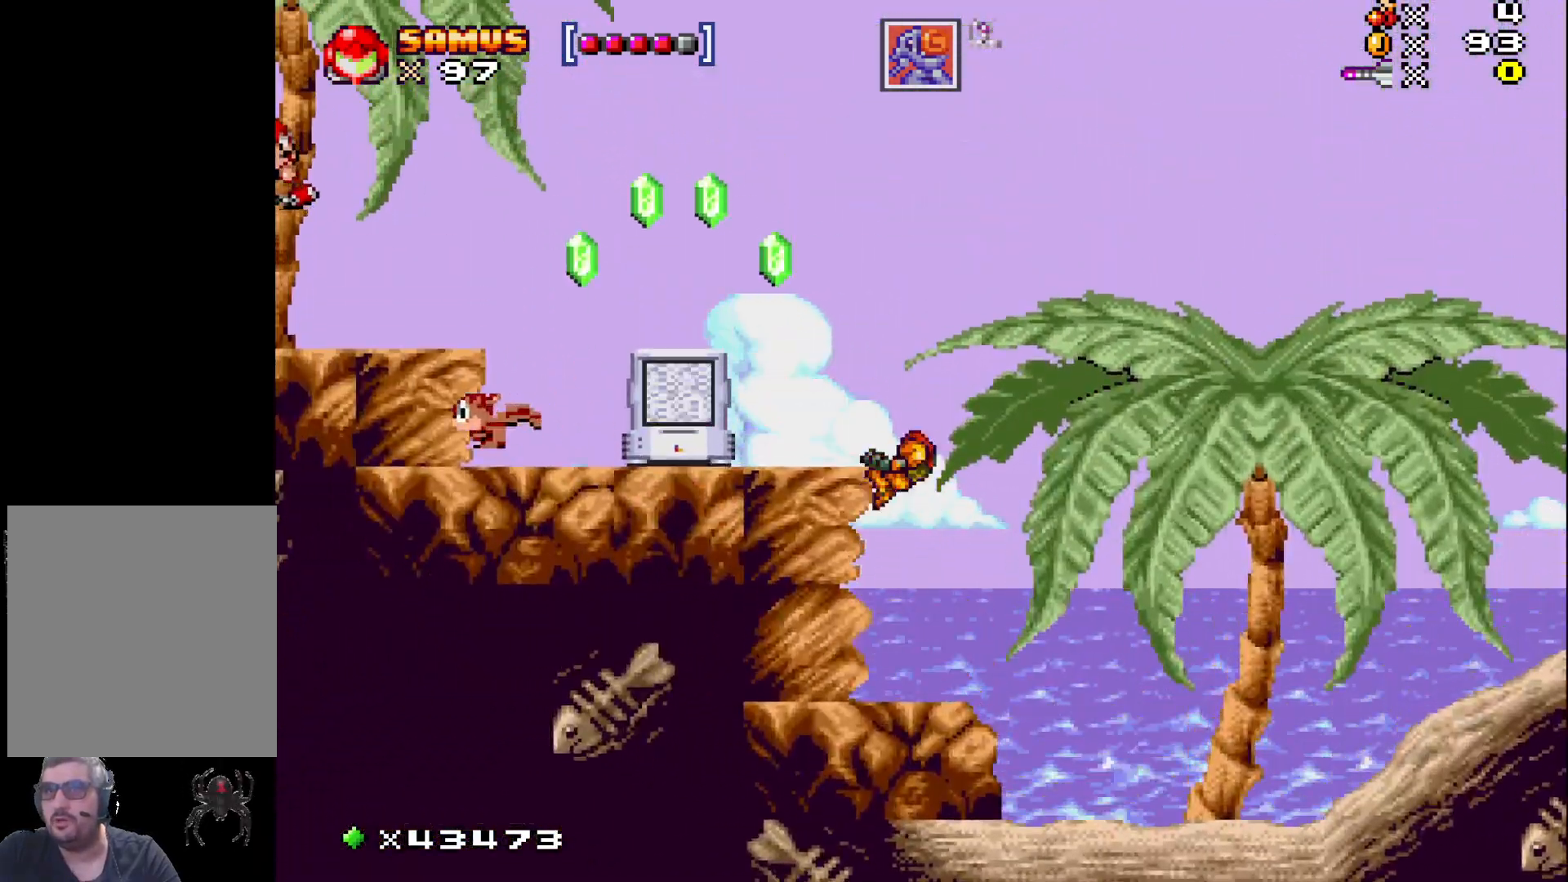
{"buttons": ["A", "X", "DPAD_LEFT"], "events": [[250, "A", "up"], [250, "DPAD_LEFT", "down"], [383, "DPAD_LEFT", "up"], [467, "A", "down"], [467, "DPAD_LEFT", "down"]]}
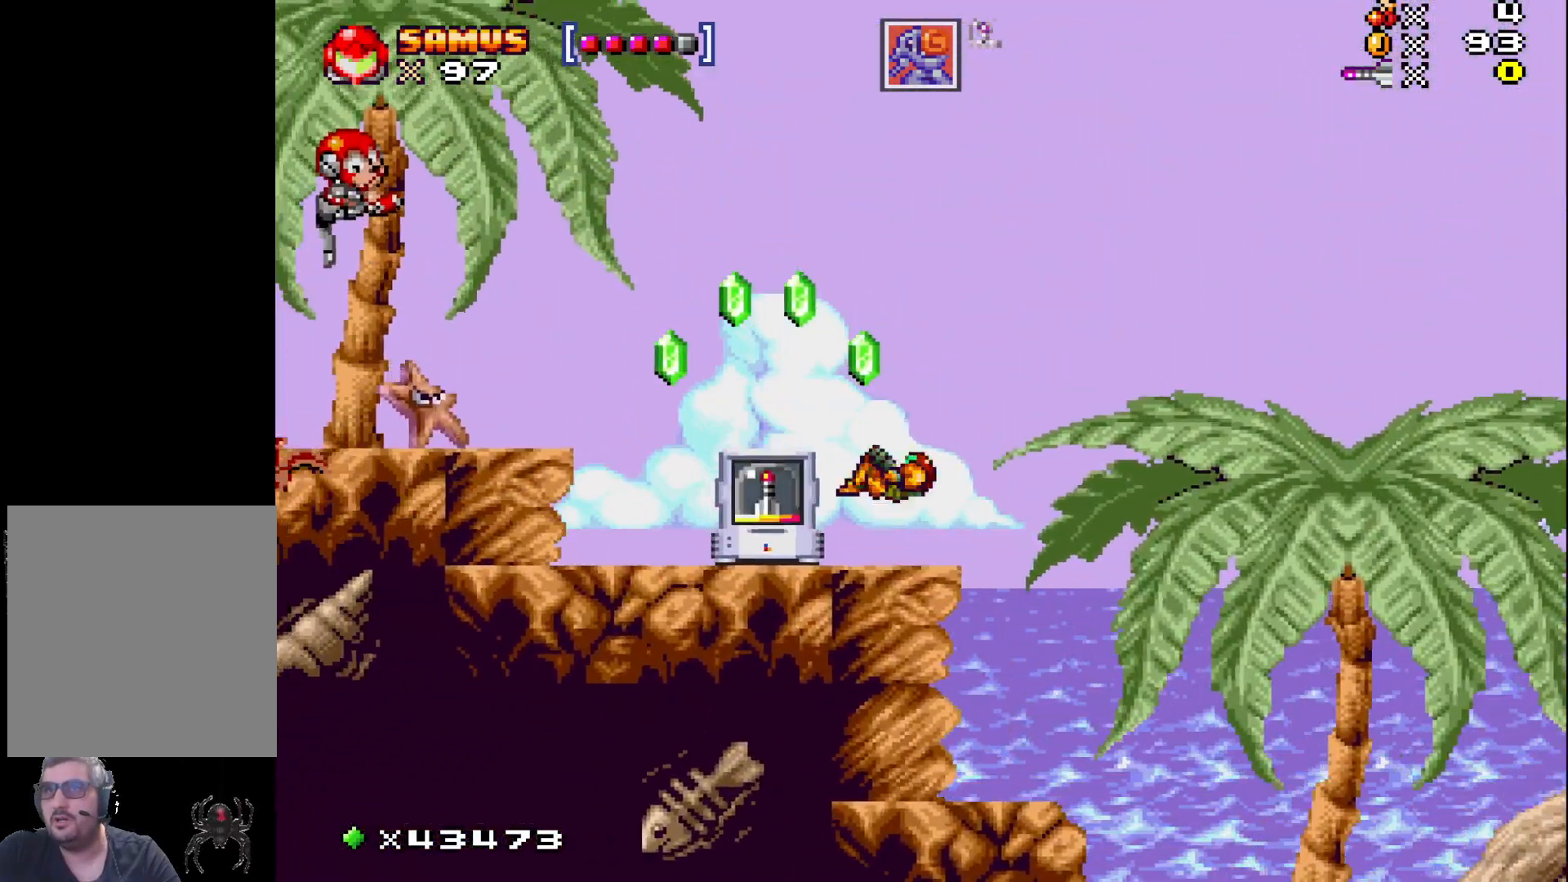
{"buttons": ["X"], "events": [[267, "A", "up"], [400, "DPAD_LEFT", "up"]]}
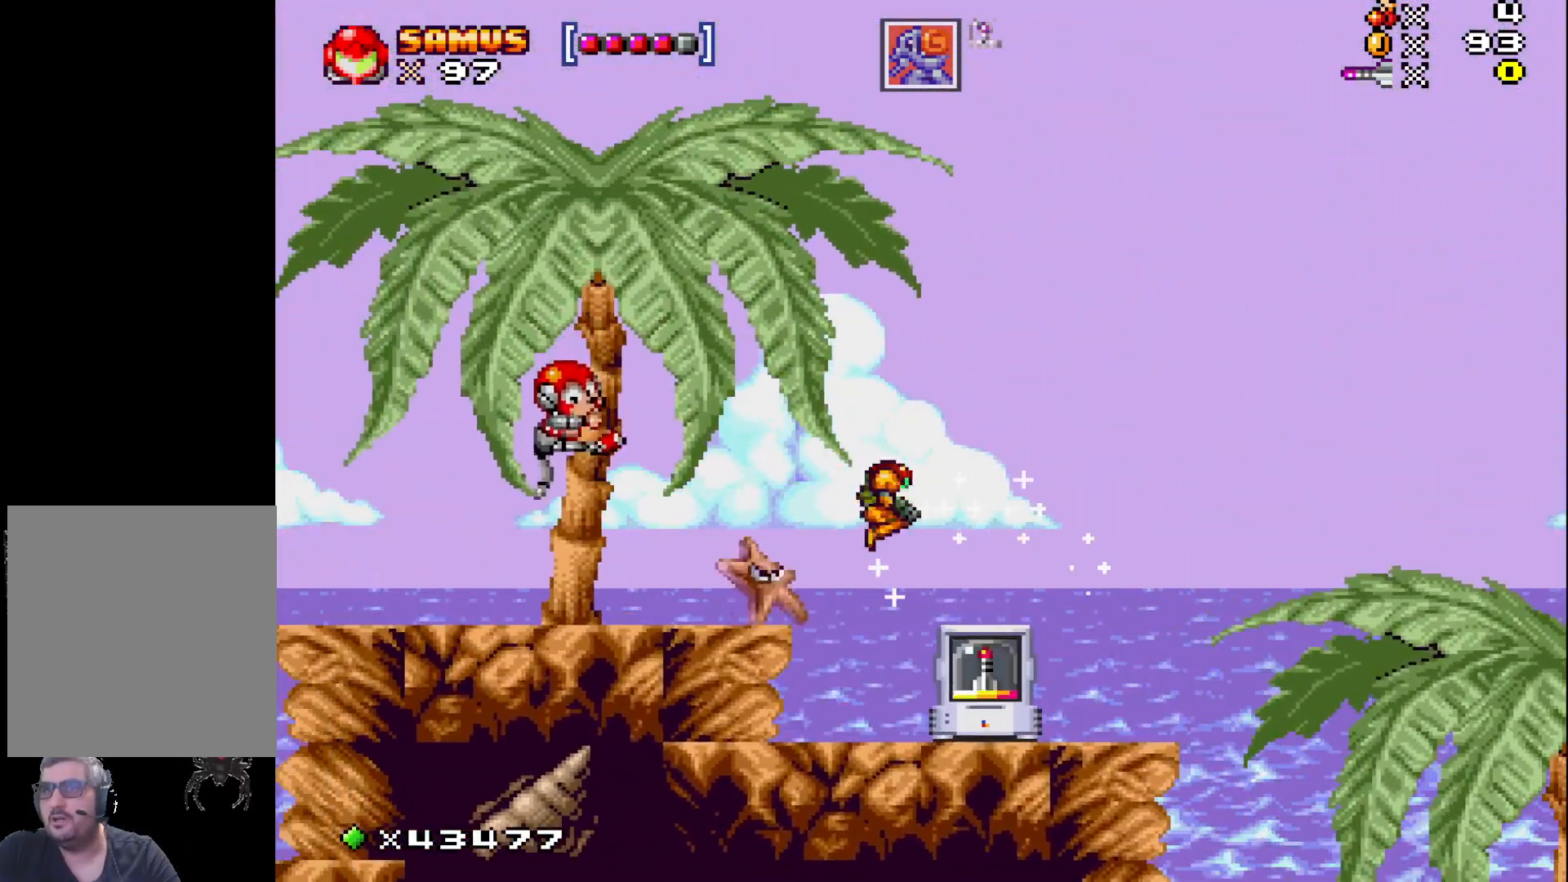
{"buttons": ["X"], "events": [[17, "DPAD_RIGHT", "down"], [417, "DPAD_RIGHT", "up"]]}
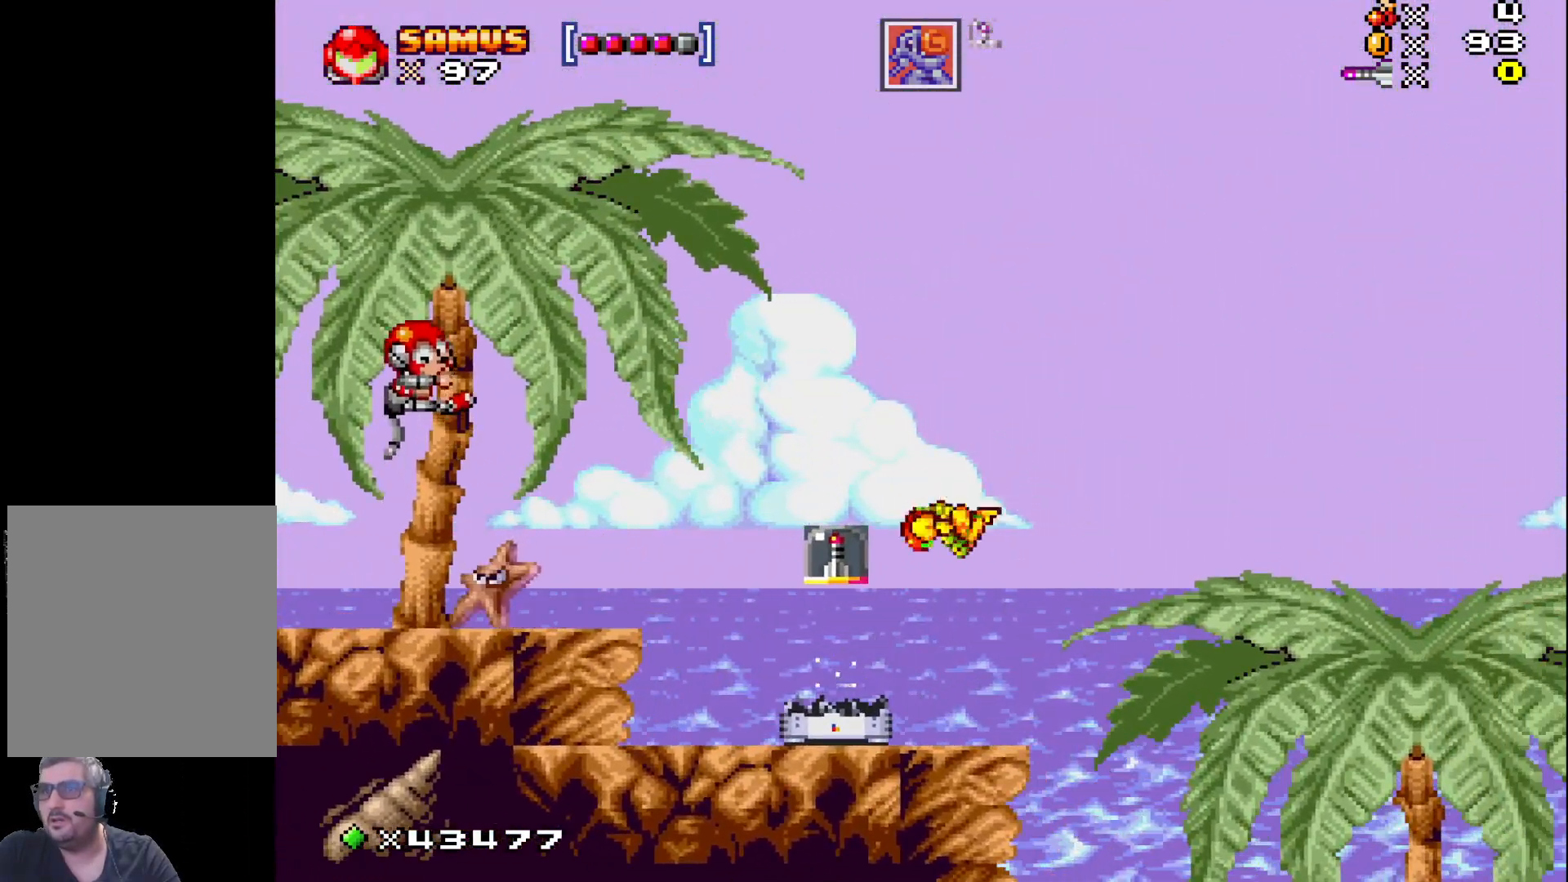
{"buttons": ["X"], "events": [[17, "DPAD_LEFT", "down"], [200, "DPAD_LEFT", "up"], [267, "A", "down"], [333, "DPAD_LEFT", "down"], [367, "A", "up"], [367, "X", "up"], [417, "DPAD_LEFT", "up"], [467, "X", "down"]]}
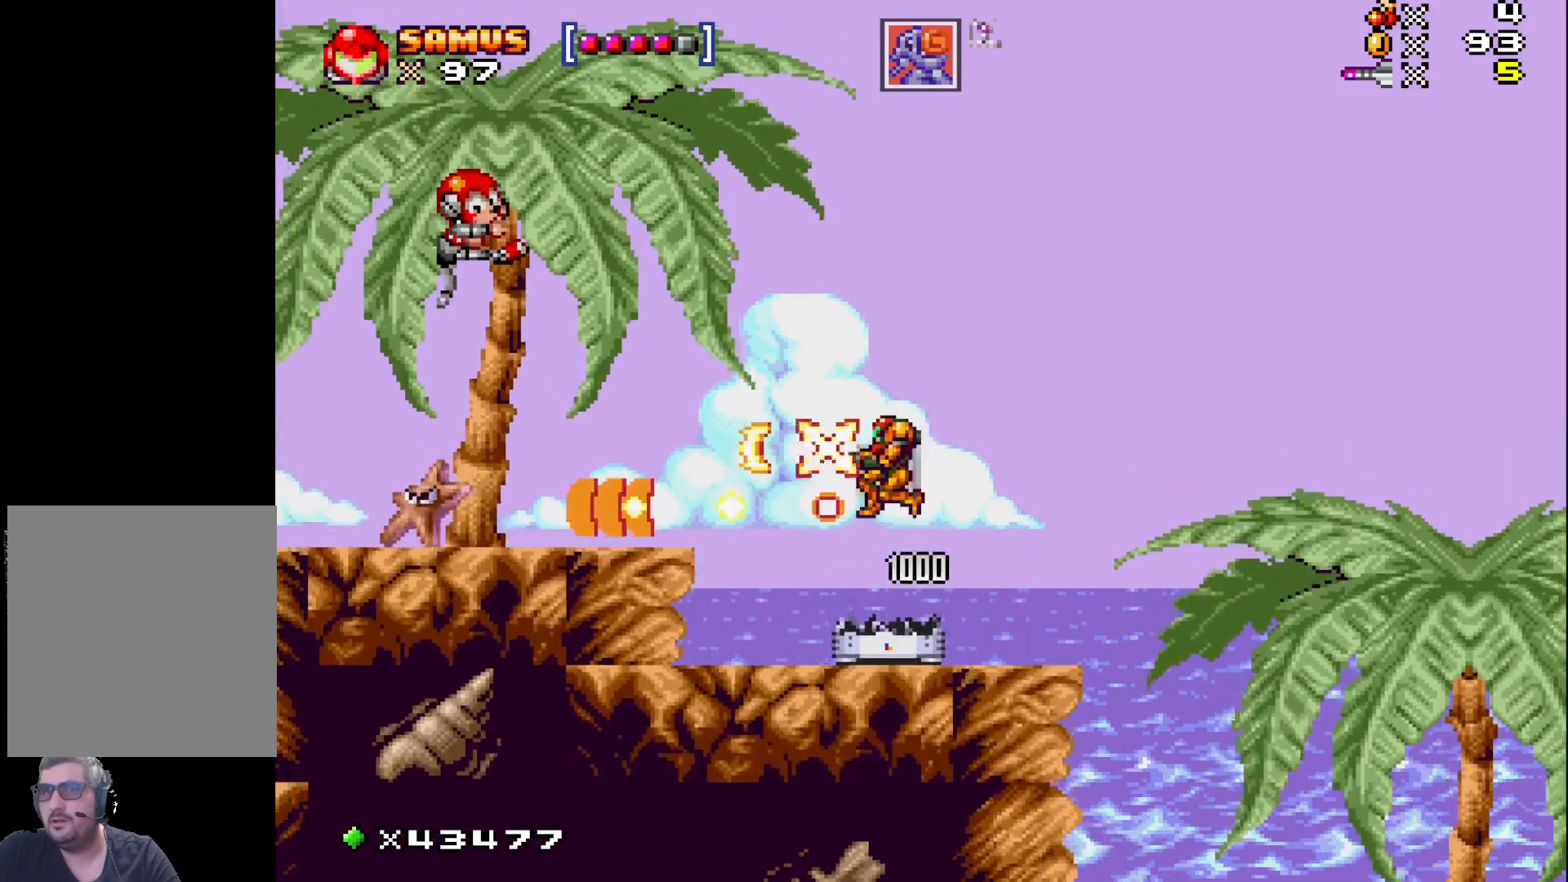
{"buttons": ["DPAD_LEFT"], "events": [[33, "X", "up"], [133, "X", "down"], [200, "X", "up"], [283, "X", "down"], [350, "DPAD_LEFT", "down"], [383, "X", "up"]]}